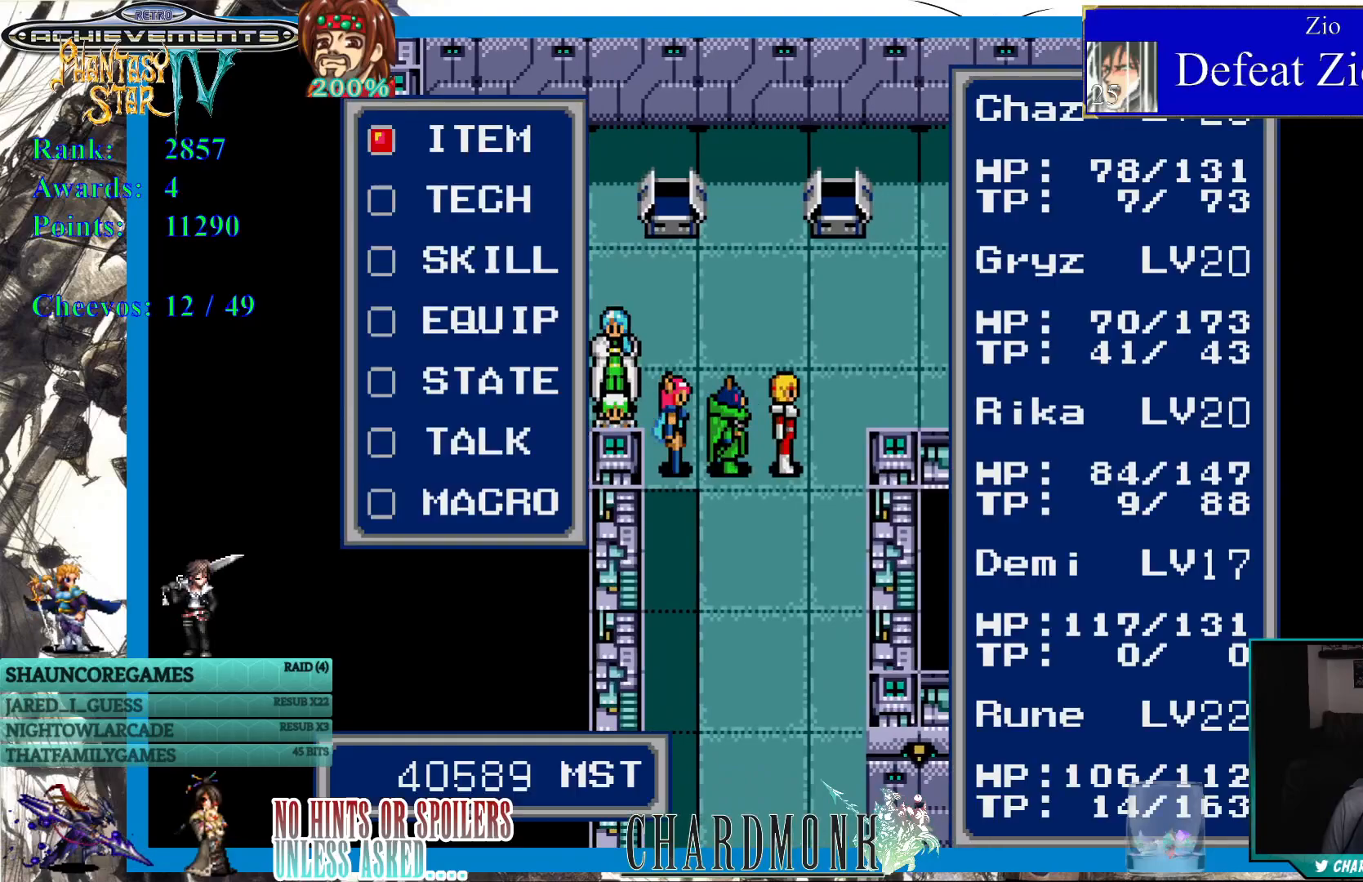
Gameplay with a controller (PlayStation layout); each line is a JSON object with the inputs held at the frame after it. "events" lists button and stick changes between this image and that frame as [ms after this image, input, new state], when the widget could be followed in between. Not read: L3 R3.
{"buttons": [], "left_stick": "center", "right_stick": "center", "events": []}
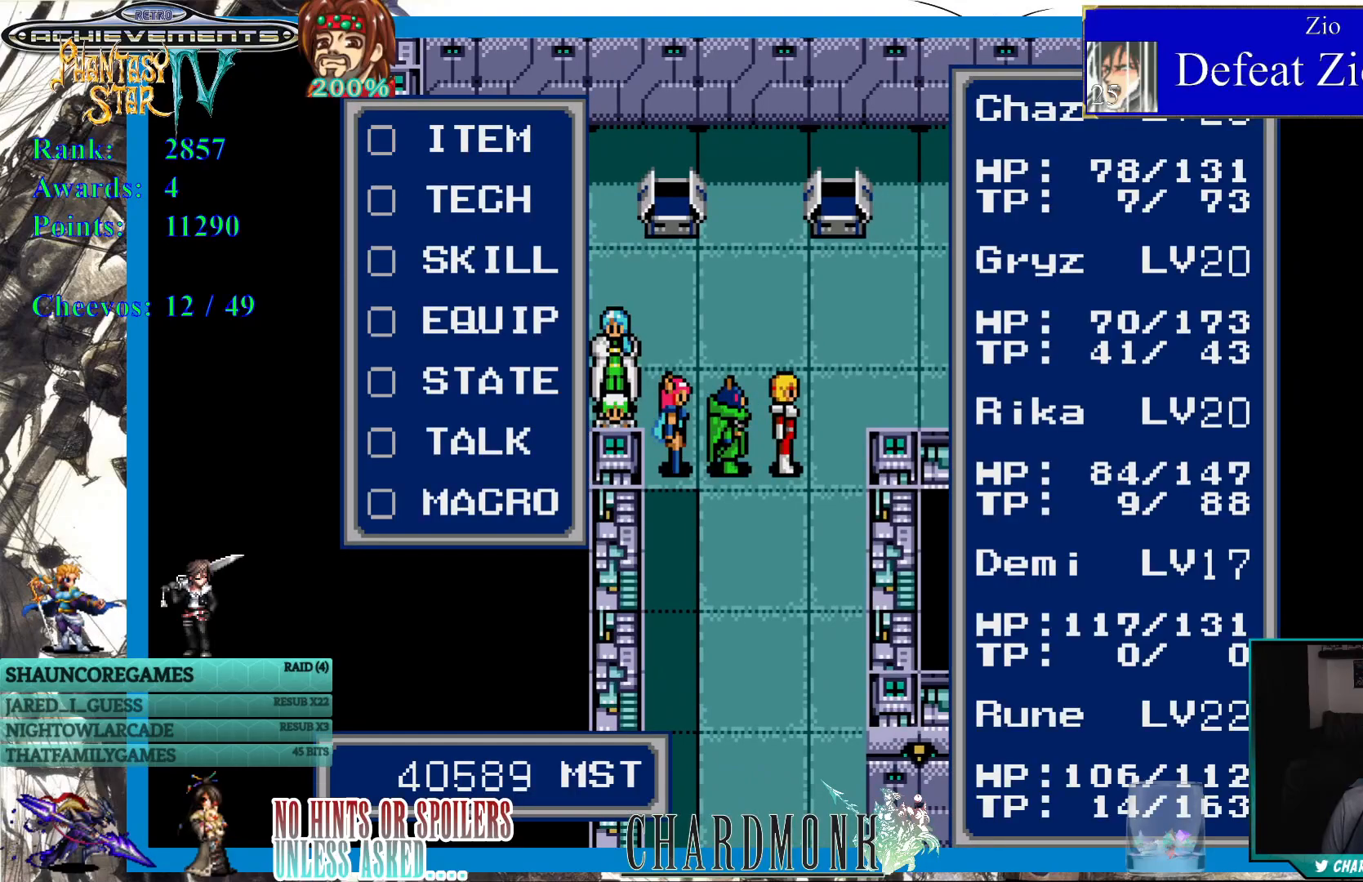
{"buttons": [], "left_stick": "center", "right_stick": "center", "events": [[383, "CIRCLE", "down"], [483, "CIRCLE", "up"]]}
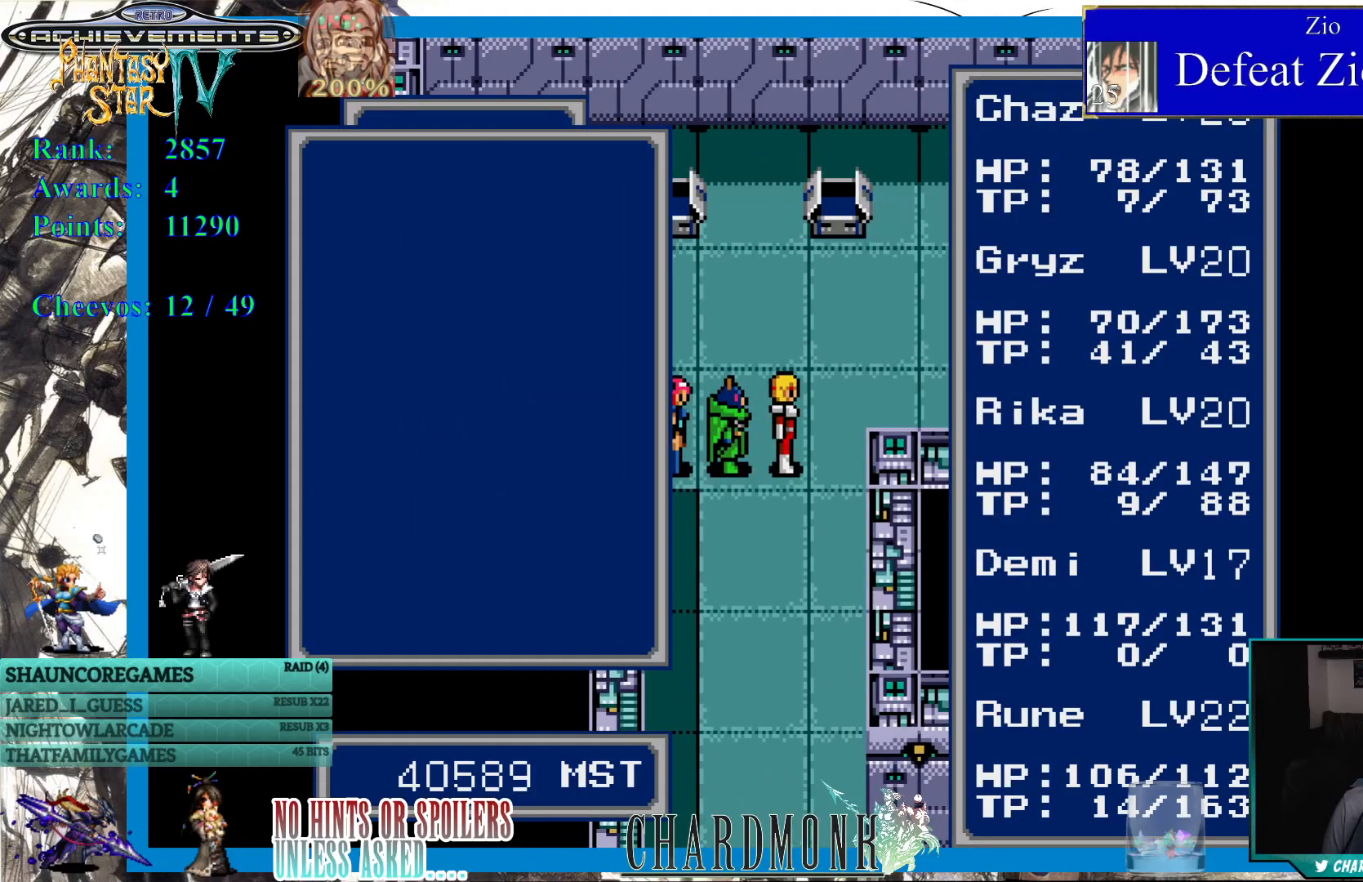
{"buttons": [], "left_stick": "center", "right_stick": "center", "events": []}
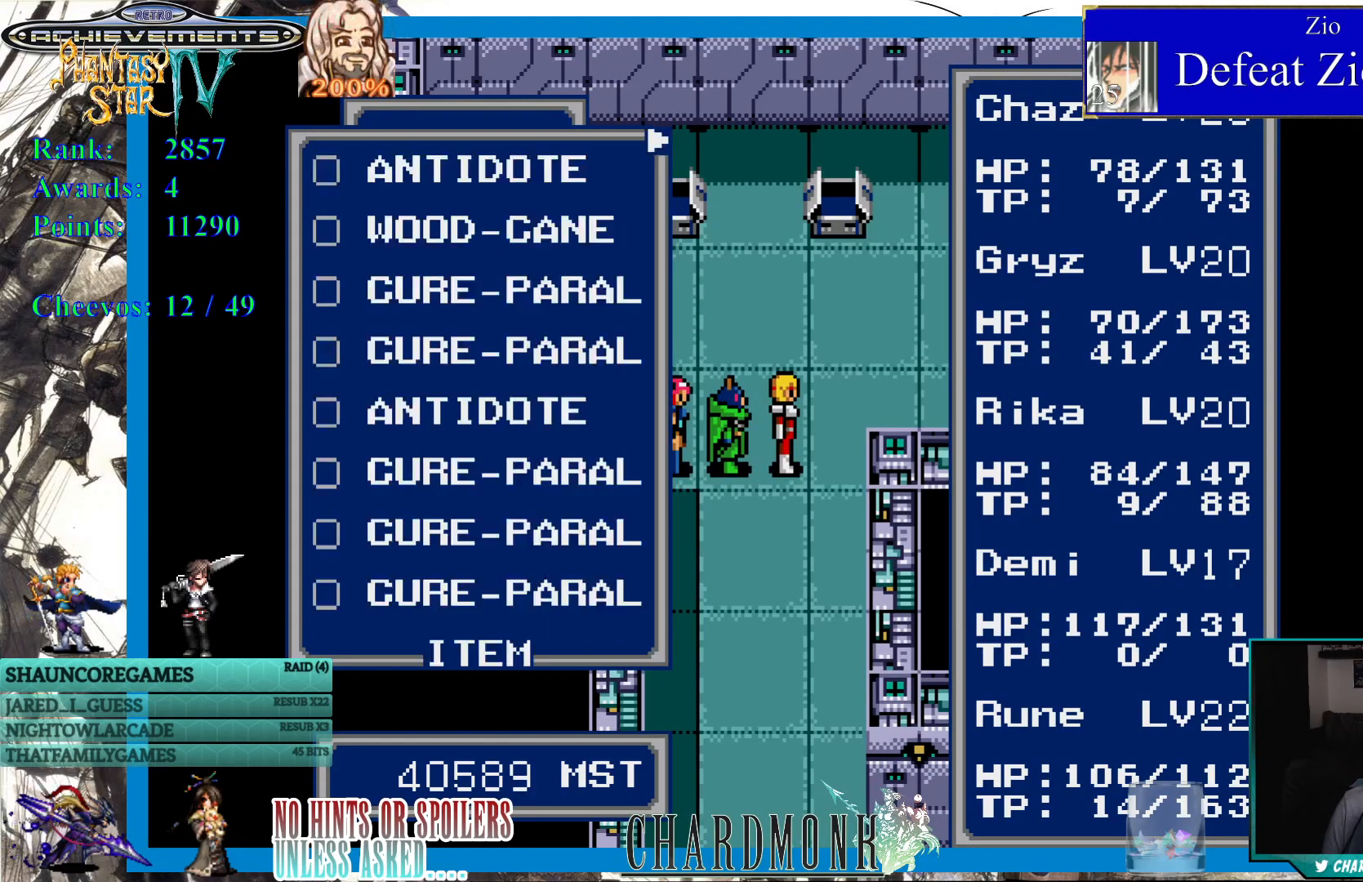
{"buttons": [], "left_stick": "center", "right_stick": "center", "events": [[200, "DPAD_RIGHT", "down"], [300, "DPAD_RIGHT", "up"]]}
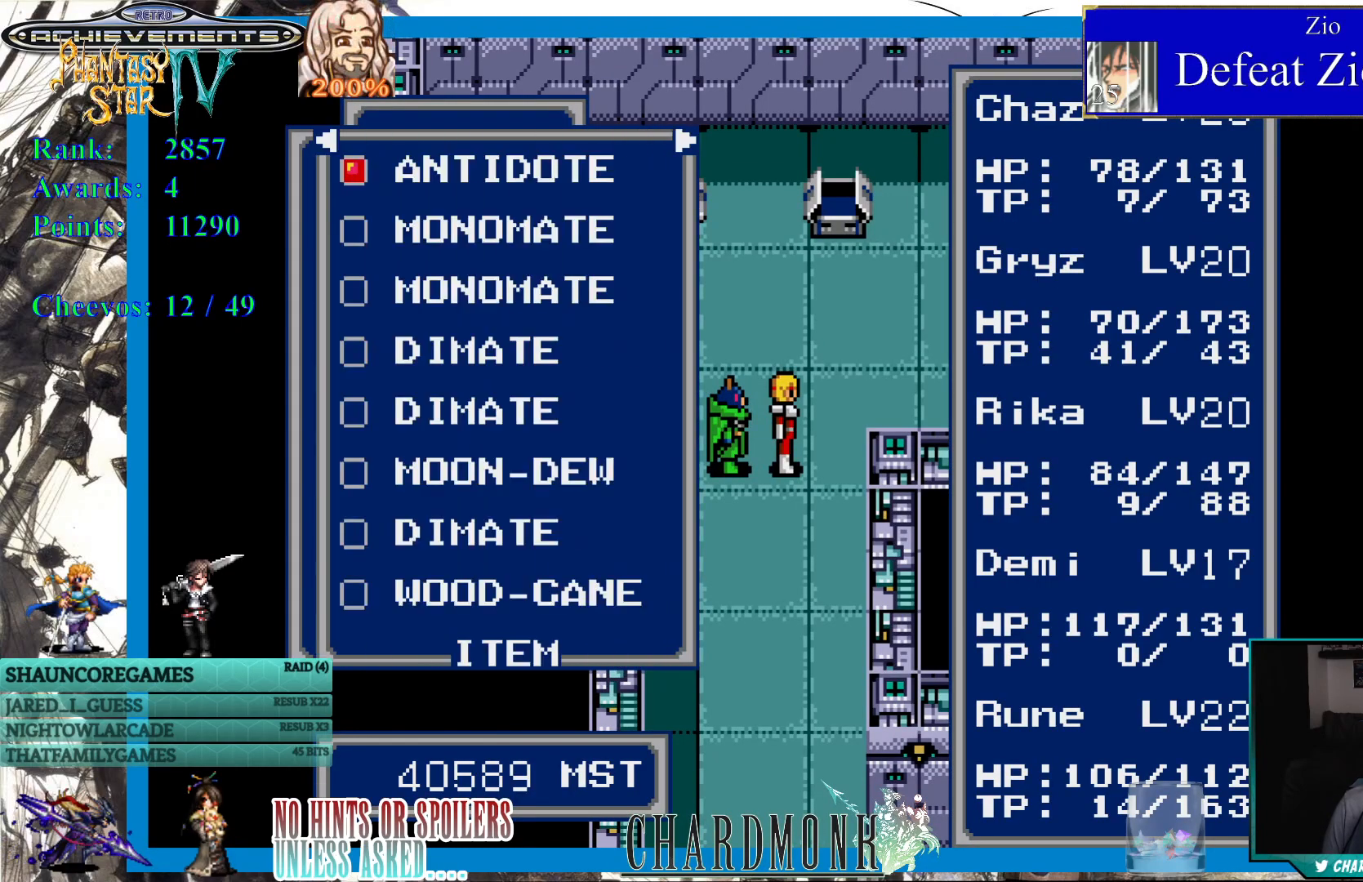
{"buttons": [], "left_stick": "center", "right_stick": "center", "events": [[300, "DPAD_RIGHT", "down"], [367, "DPAD_RIGHT", "up"]]}
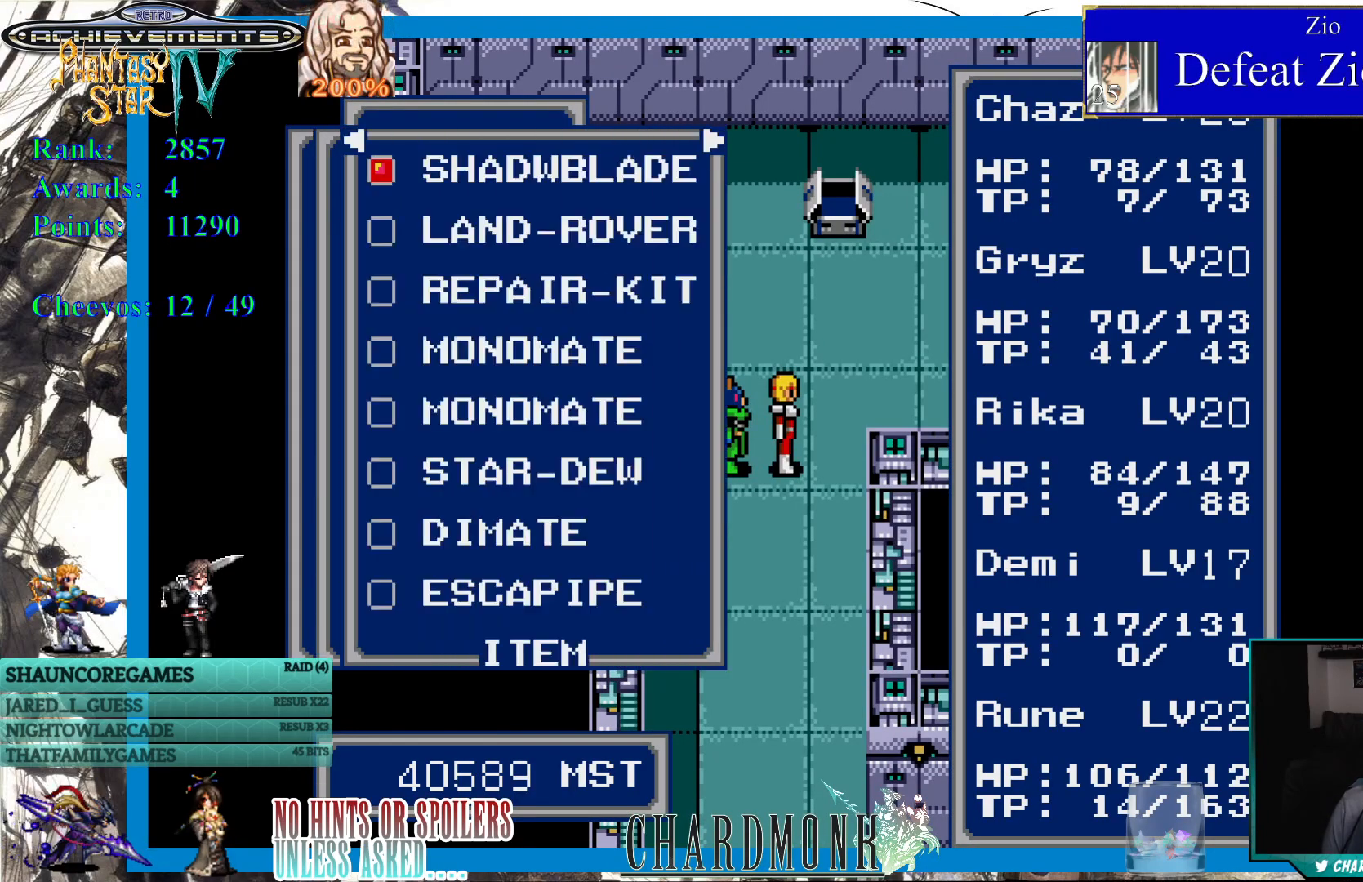
{"buttons": [], "left_stick": "center", "right_stick": "center", "events": []}
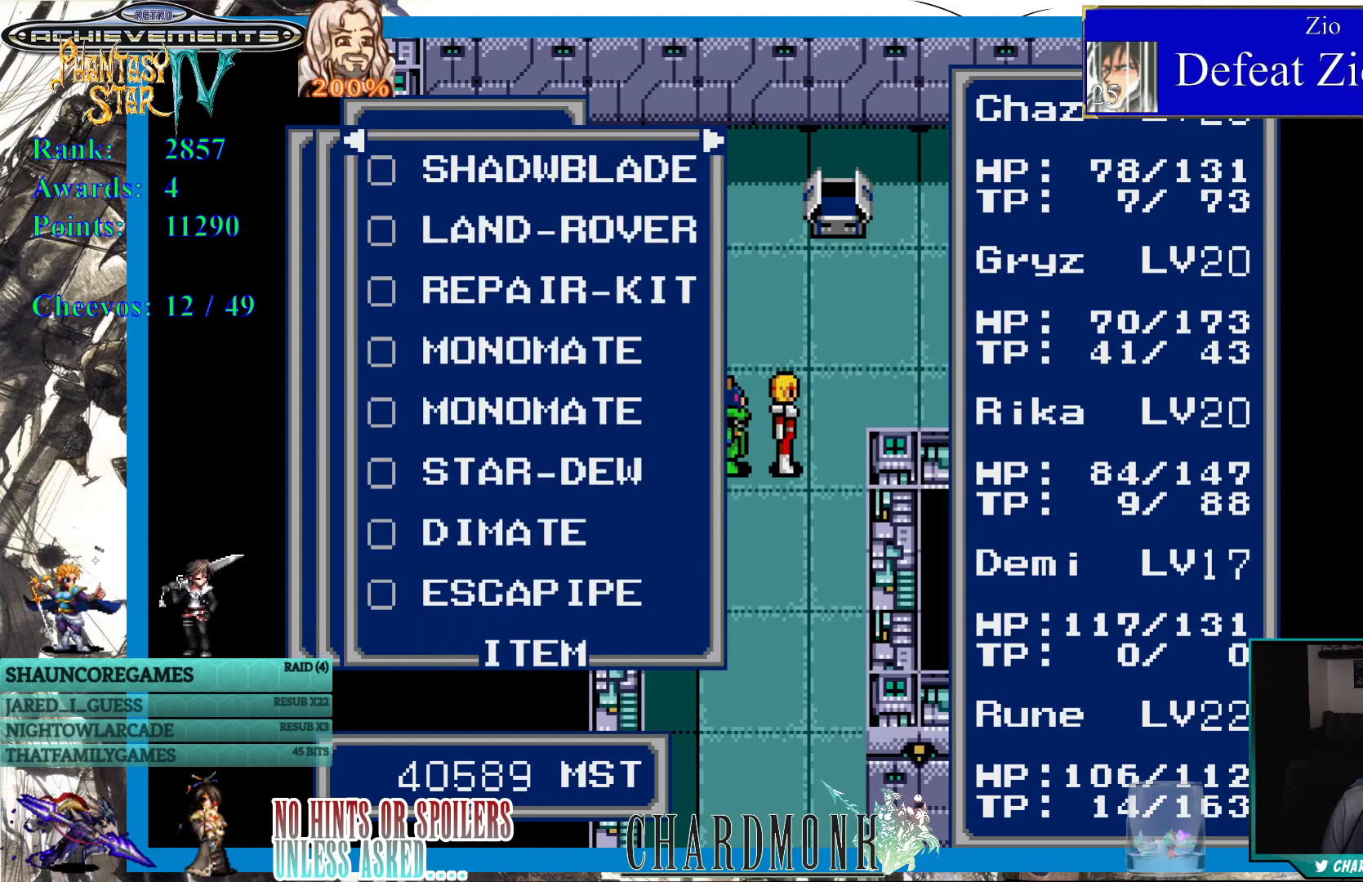
{"buttons": [], "left_stick": "center", "right_stick": "center", "events": []}
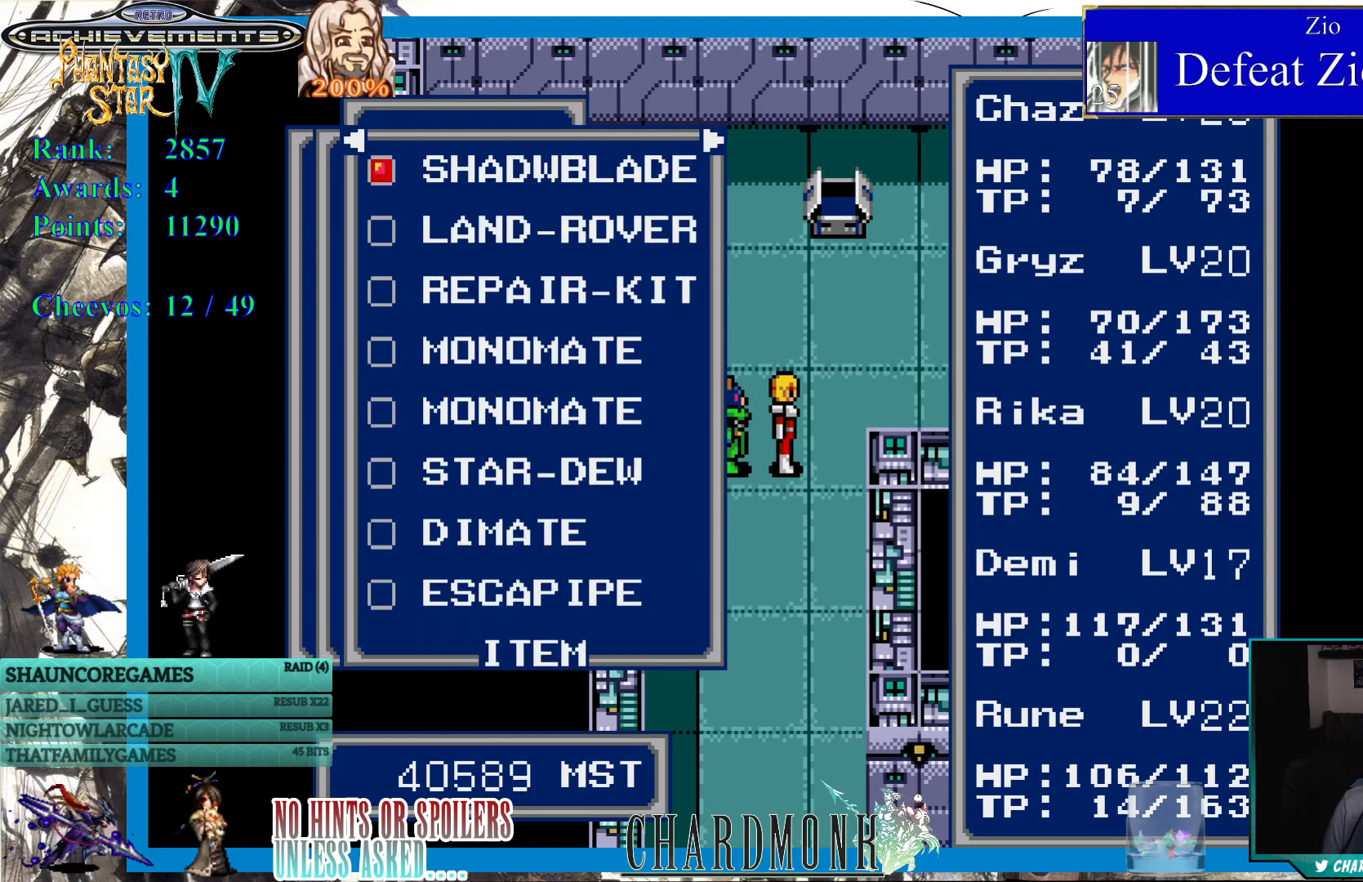
{"buttons": [], "left_stick": "center", "right_stick": "center", "events": []}
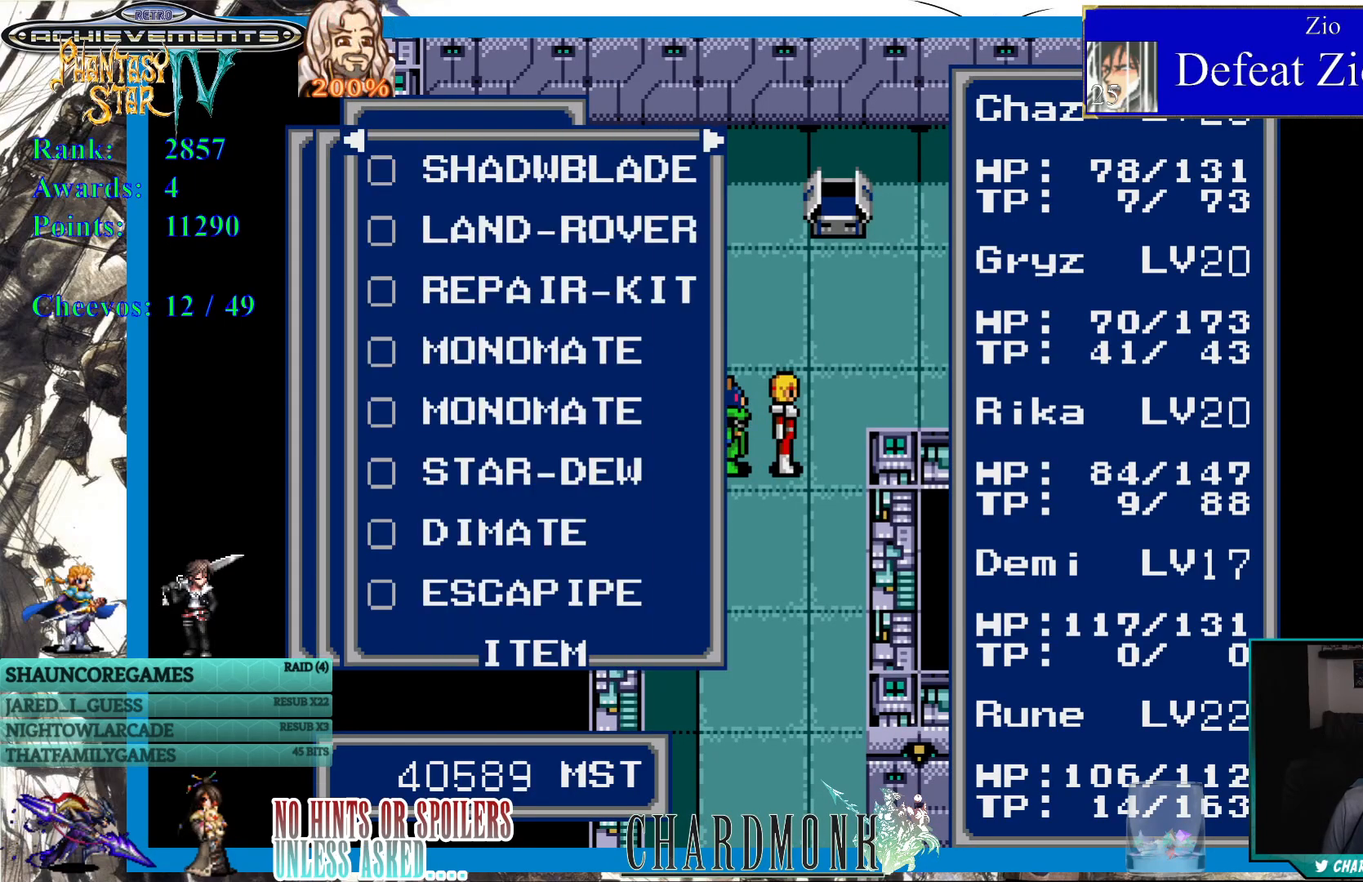
{"buttons": [], "left_stick": "center", "right_stick": "center", "events": []}
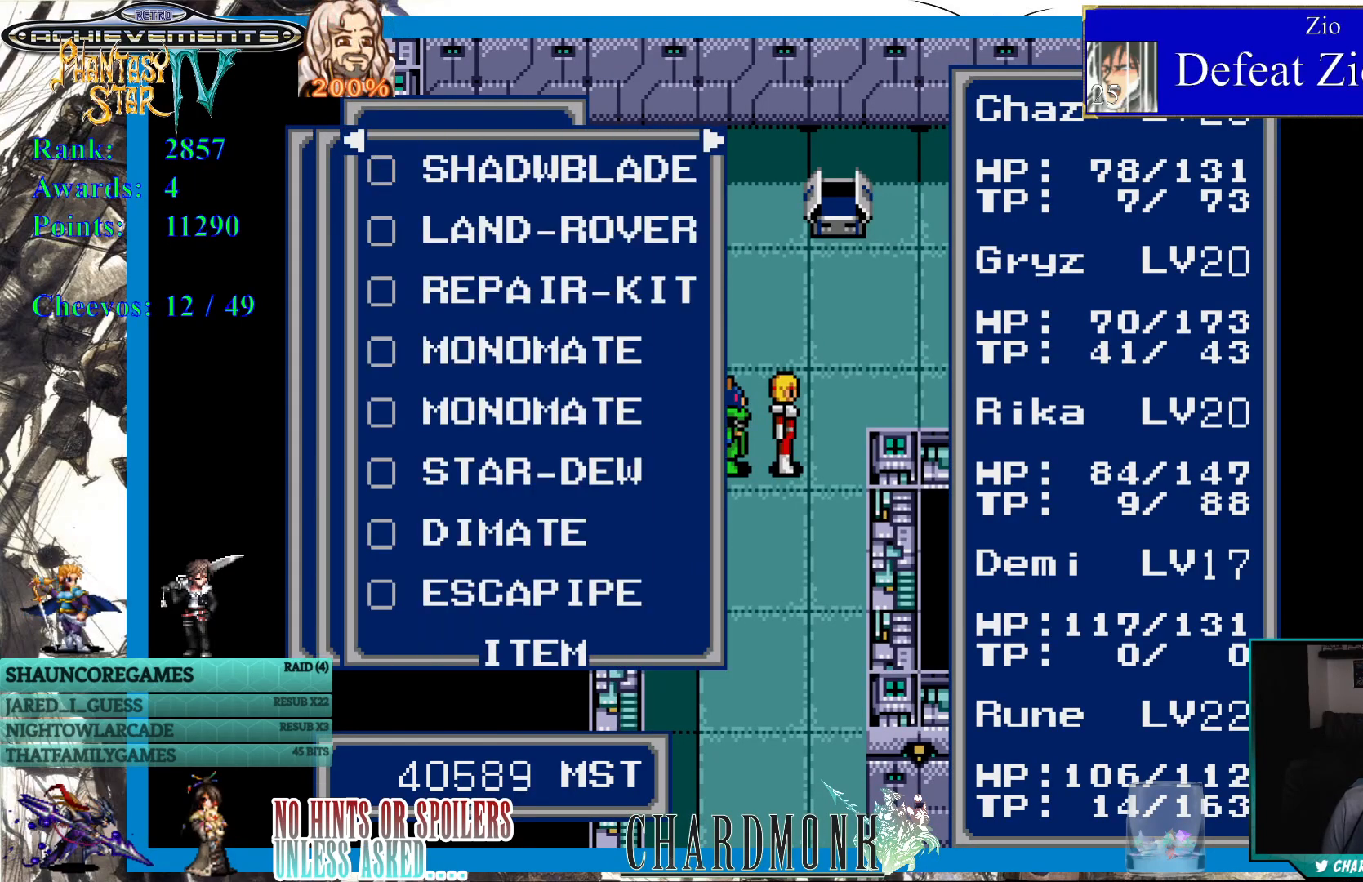
{"buttons": [], "left_stick": "center", "right_stick": "center", "events": [[67, "DPAD_RIGHT", "down"], [183, "DPAD_RIGHT", "up"], [283, "DPAD_RIGHT", "down"], [367, "DPAD_RIGHT", "up"]]}
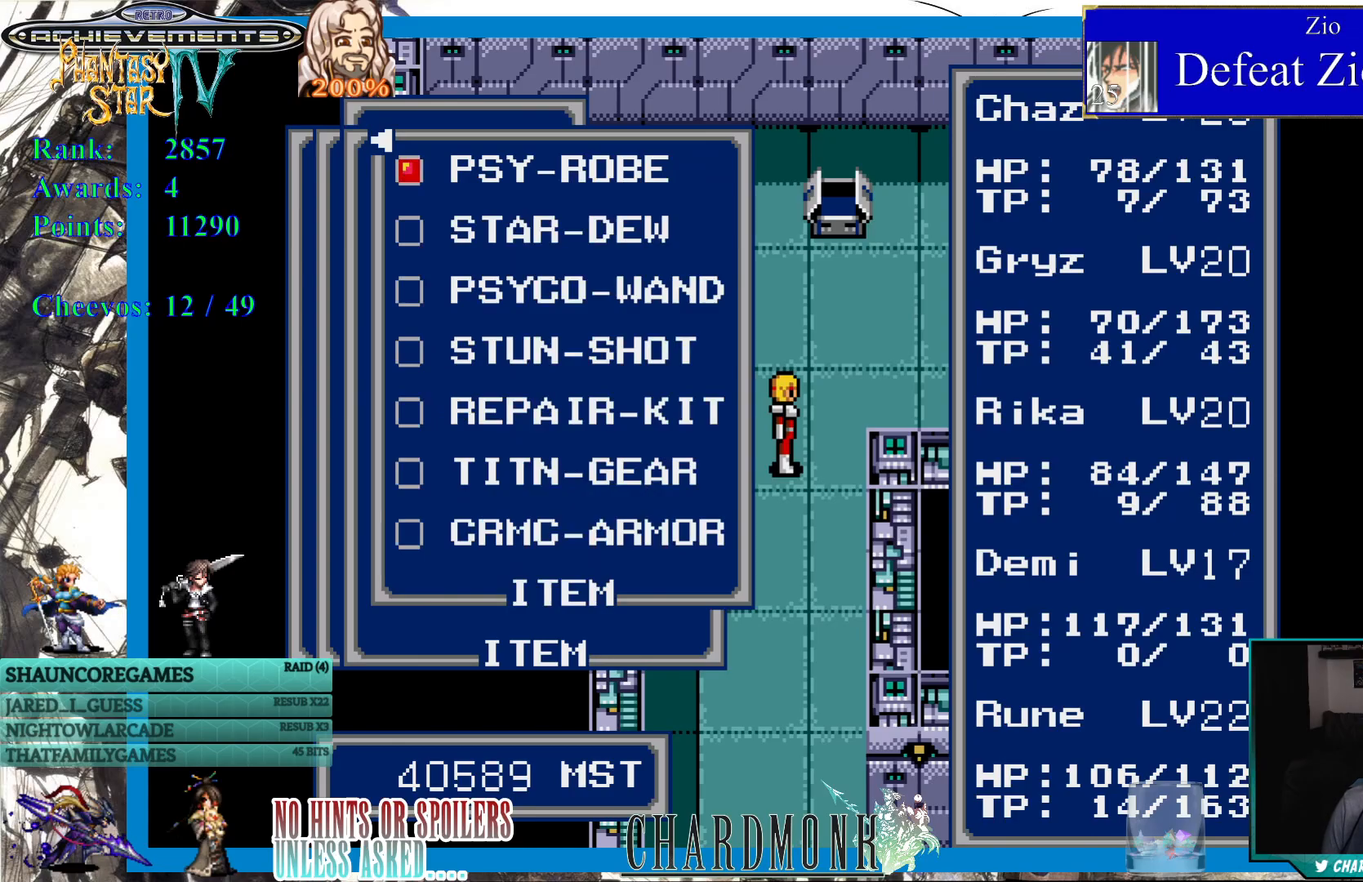
{"buttons": [], "left_stick": "center", "right_stick": "center", "events": [[150, "DPAD_LEFT", "down"], [233, "DPAD_LEFT", "up"], [367, "DPAD_LEFT", "down"], [433, "DPAD_LEFT", "up"]]}
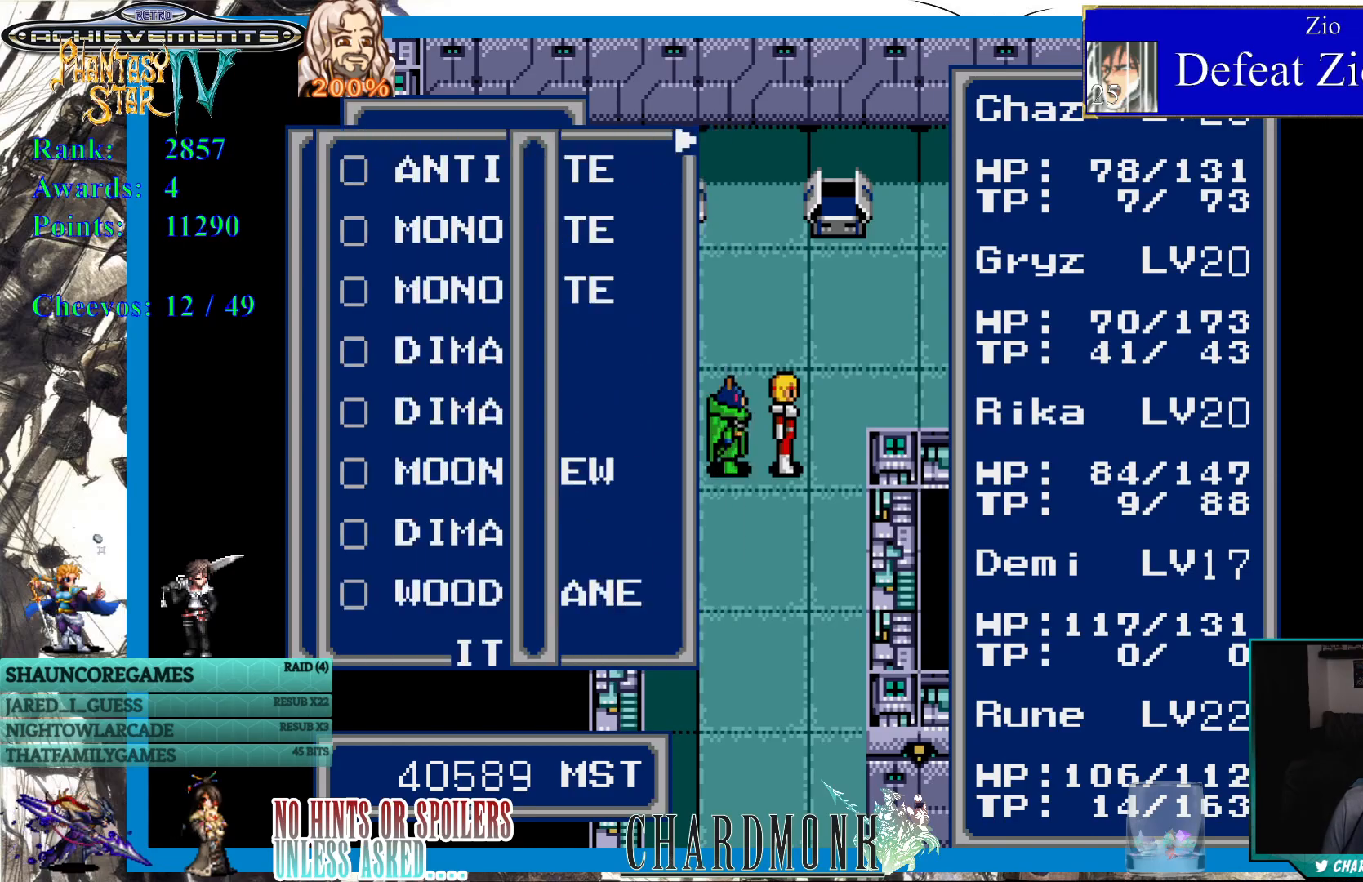
{"buttons": ["CROSS"], "left_stick": "center", "right_stick": "center", "events": [[17, "CROSS", "down"], [50, "CROSS", "up"], [167, "CROSS", "down"], [217, "CROSS", "up"], [317, "CROSS", "down"], [400, "CROSS", "up"], [483, "CROSS", "down"]]}
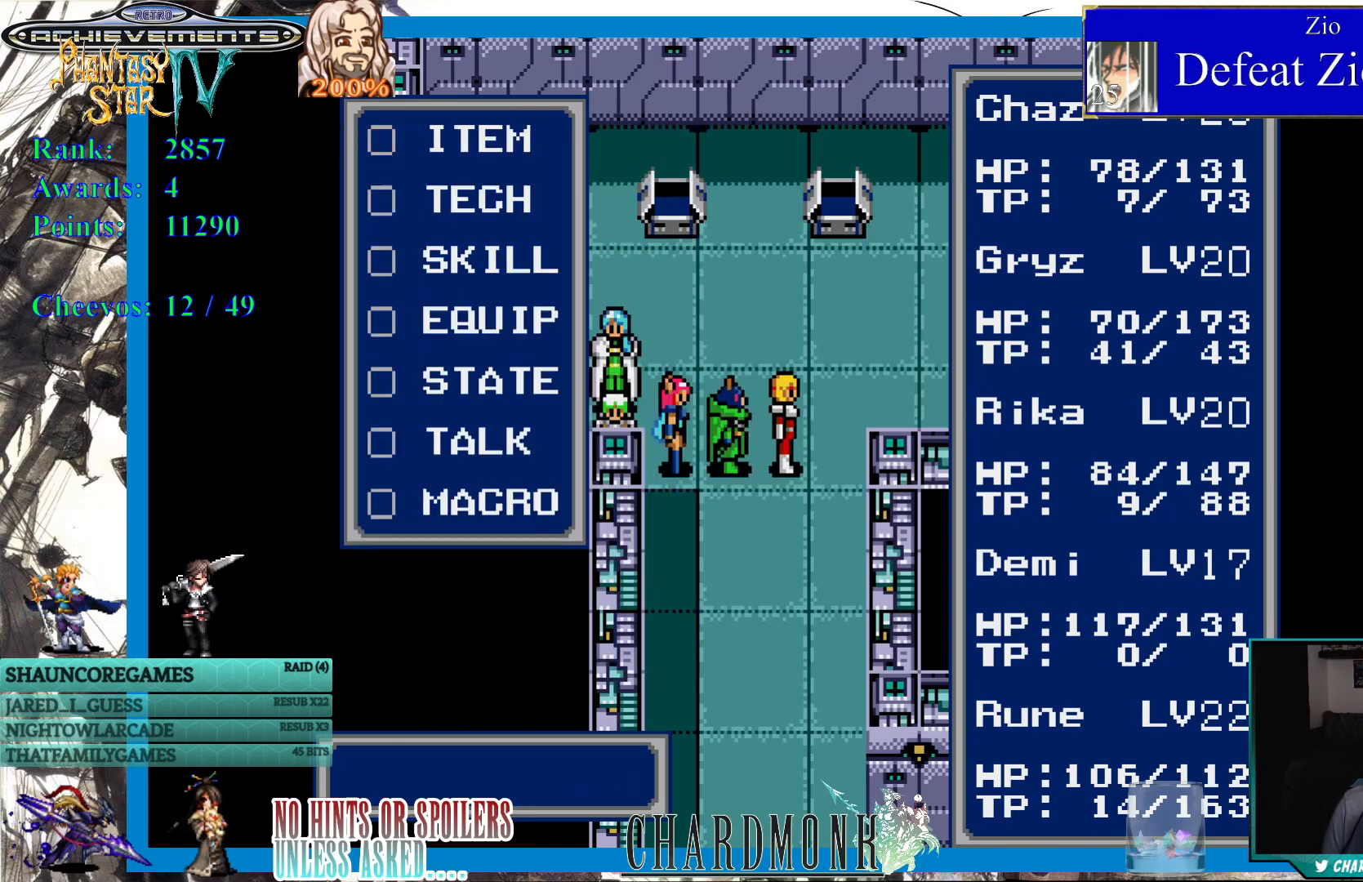
{"buttons": [], "left_stick": "center", "right_stick": "center", "events": [[67, "CROSS", "up"]]}
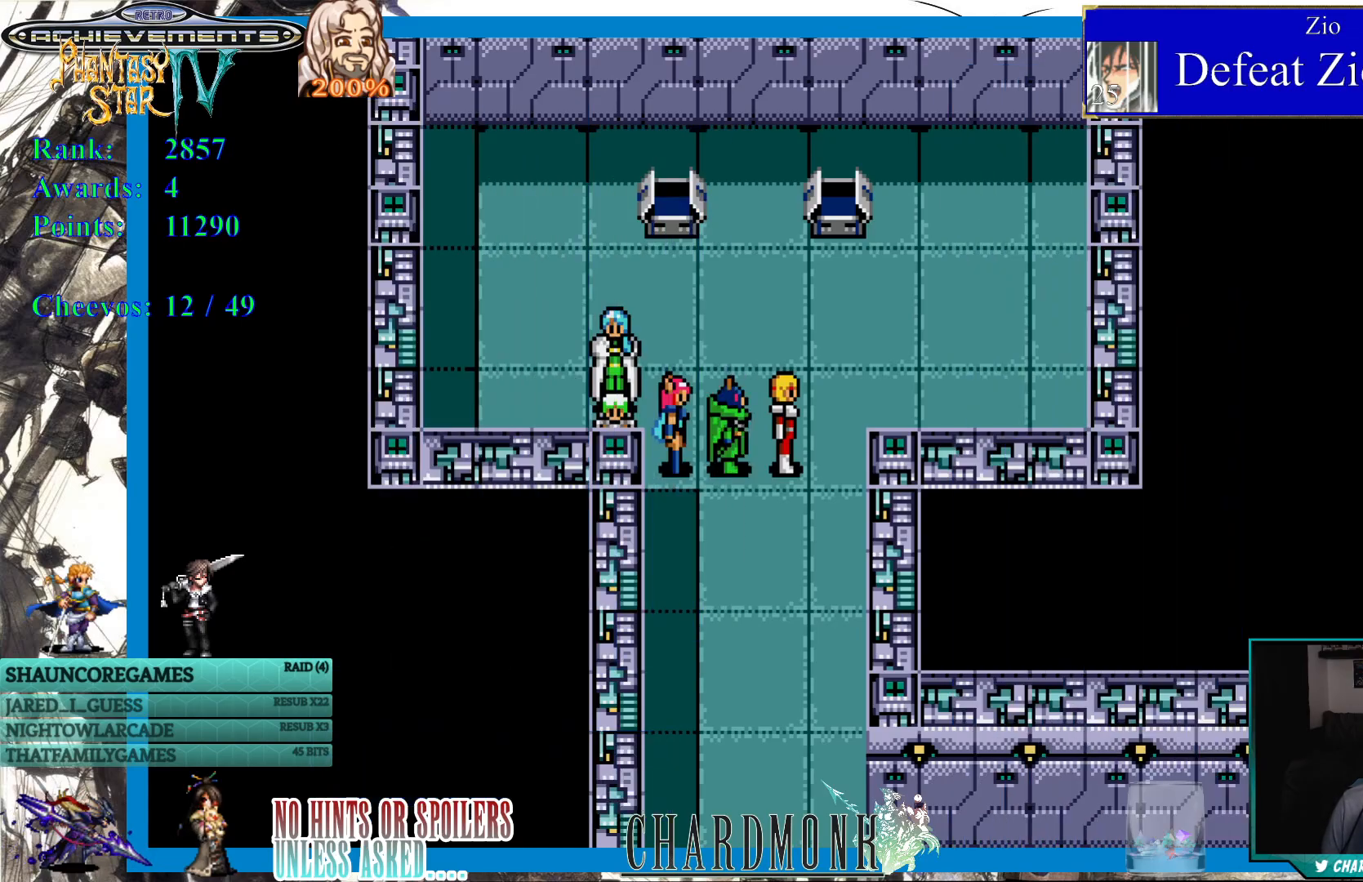
{"buttons": [], "left_stick": "center", "right_stick": "center", "events": []}
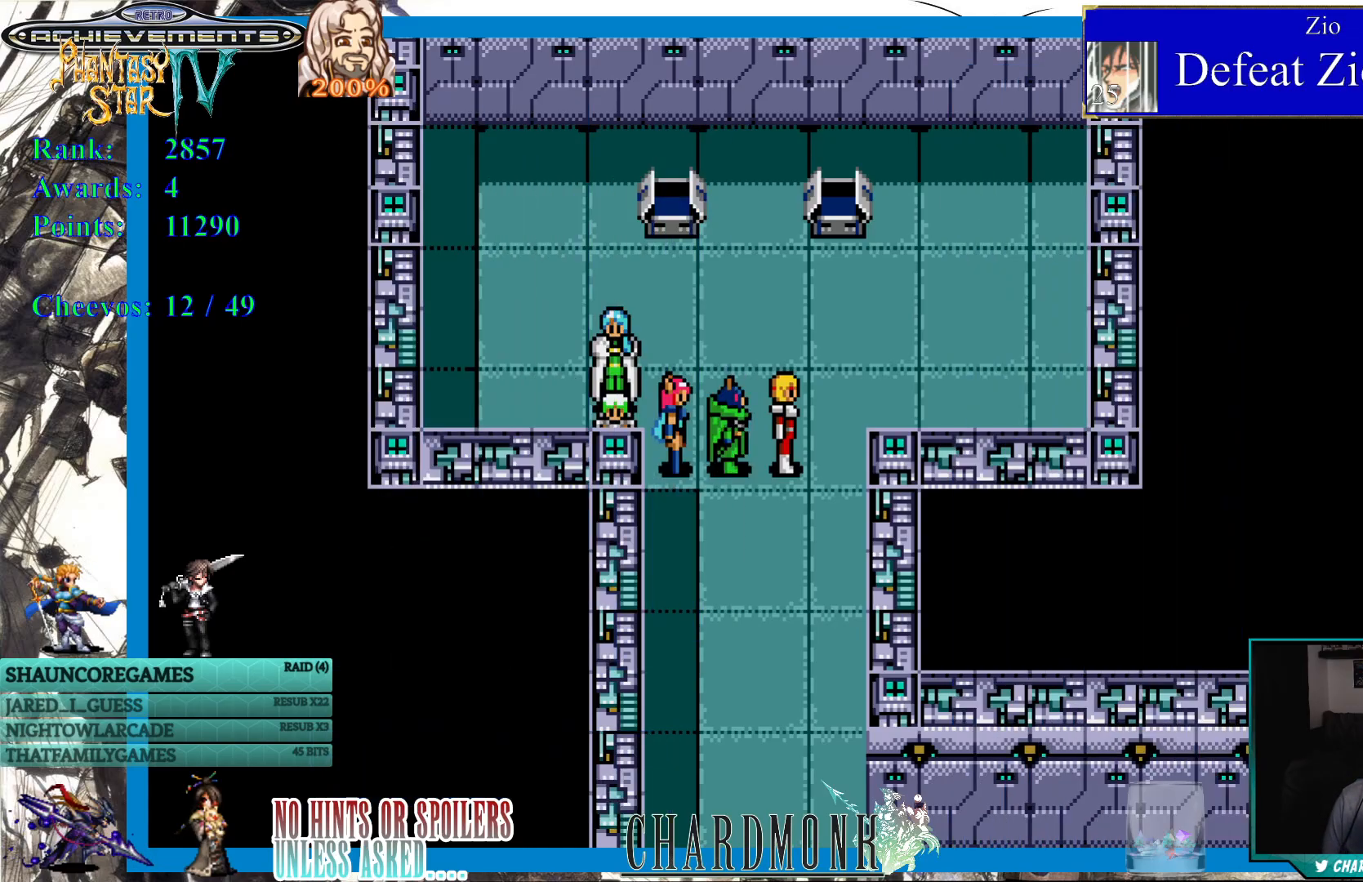
{"buttons": [], "left_stick": "center", "right_stick": "center", "events": []}
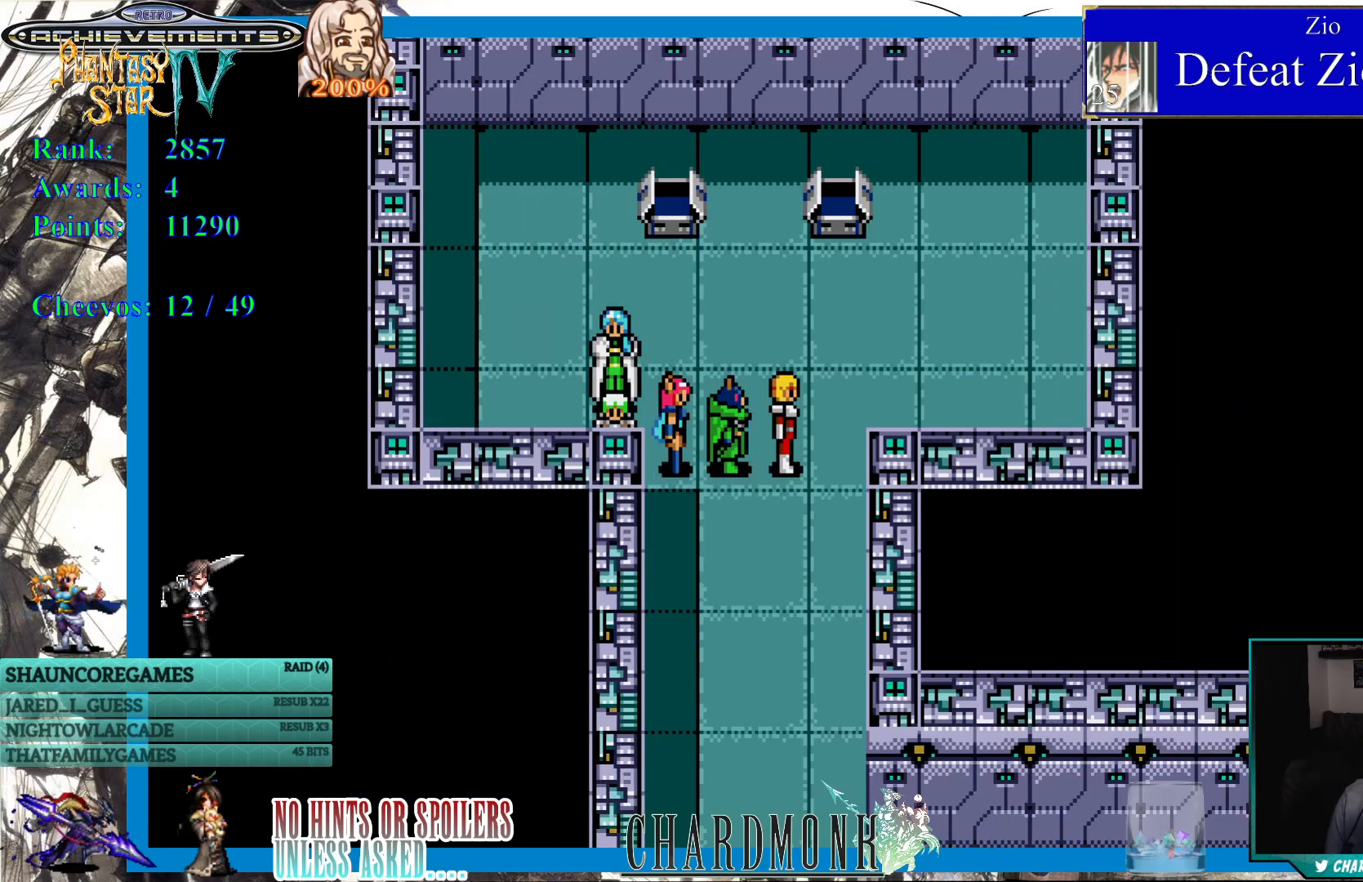
{"buttons": ["DPAD_DOWN"], "left_stick": "center", "right_stick": "center", "events": [[333, "DPAD_DOWN", "down"]]}
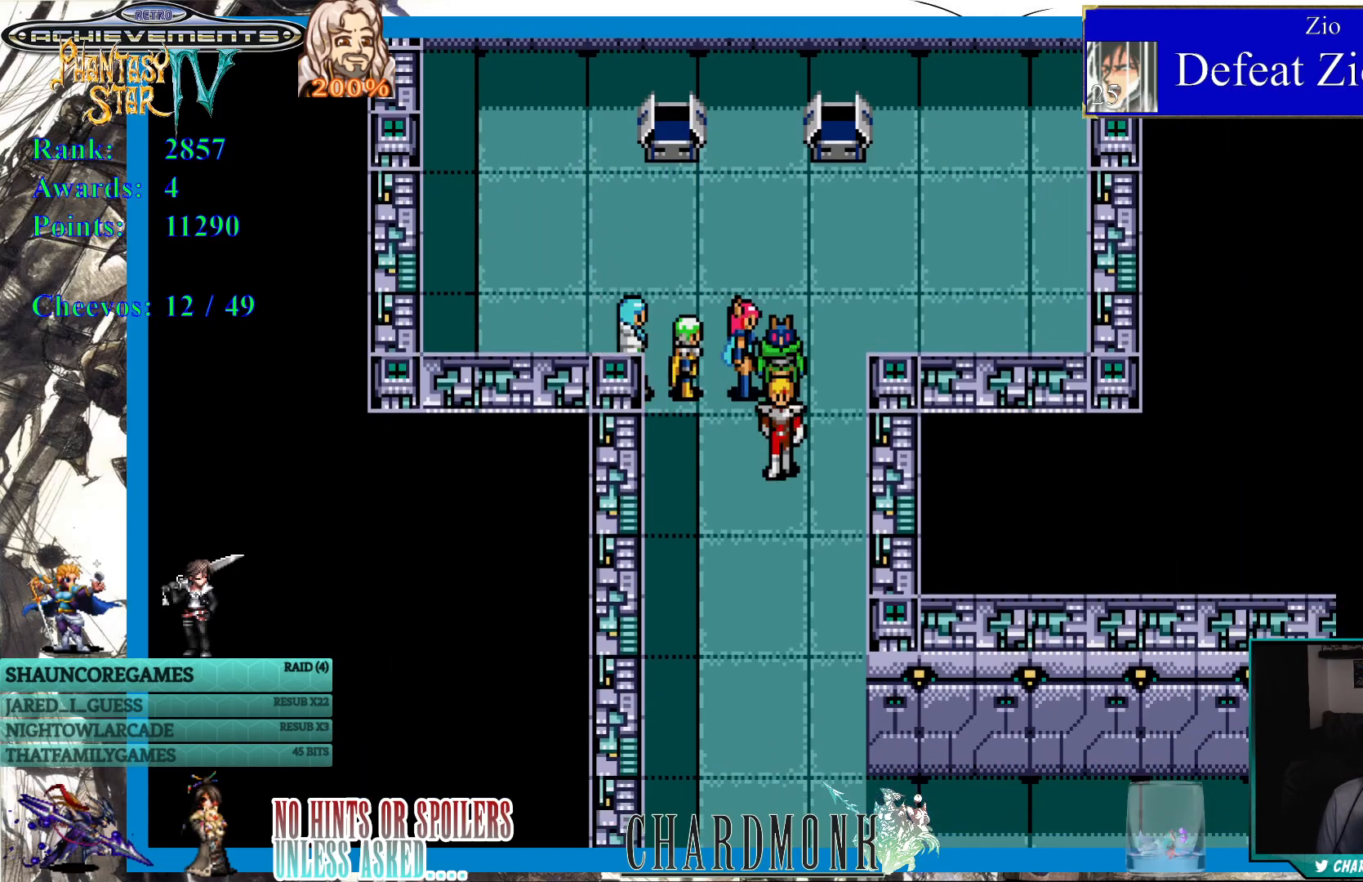
{"buttons": ["DPAD_DOWN"], "left_stick": "center", "right_stick": "center", "events": []}
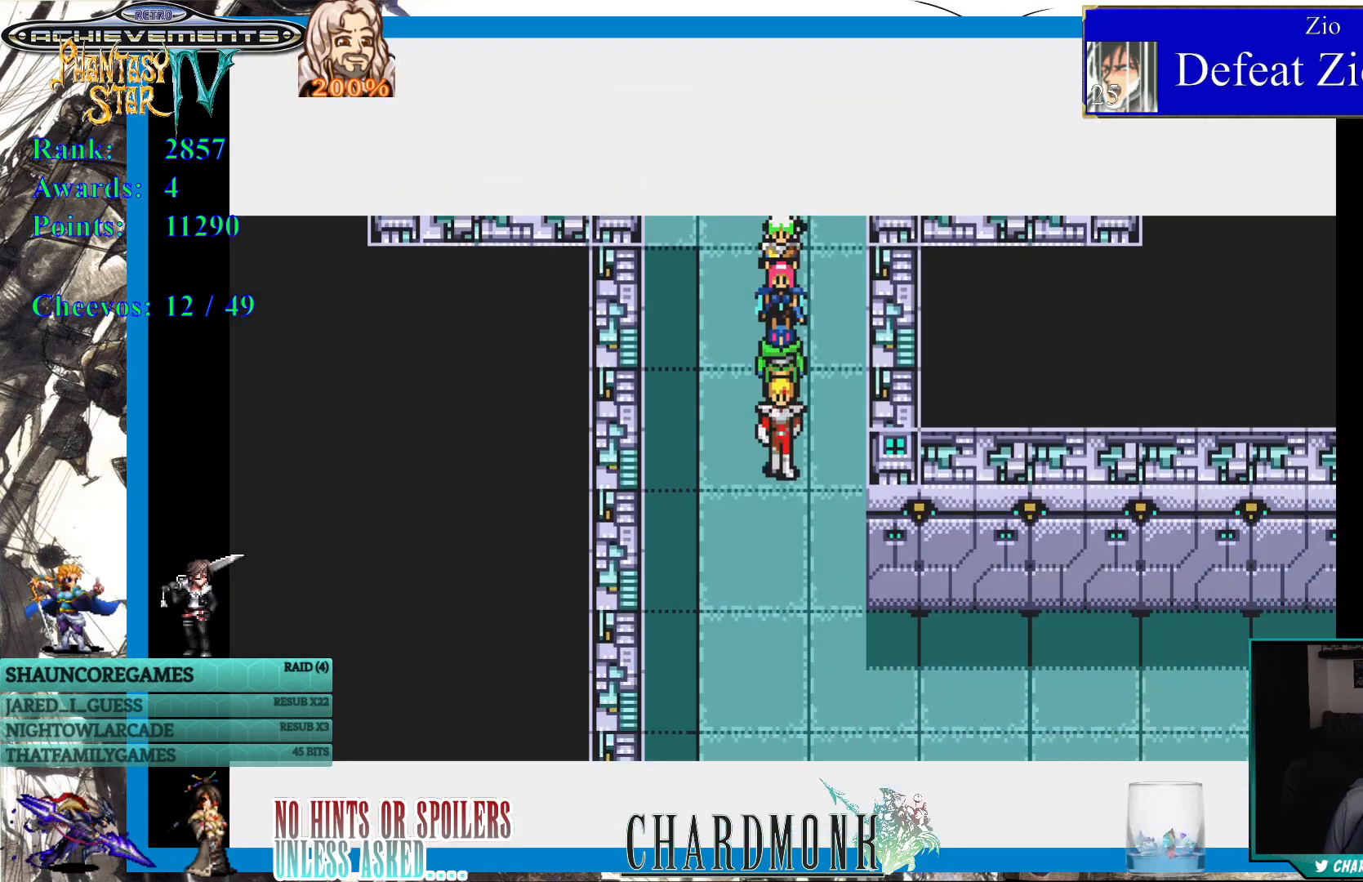
{"buttons": [], "left_stick": "center", "right_stick": "center", "events": [[283, "DPAD_DOWN", "up"]]}
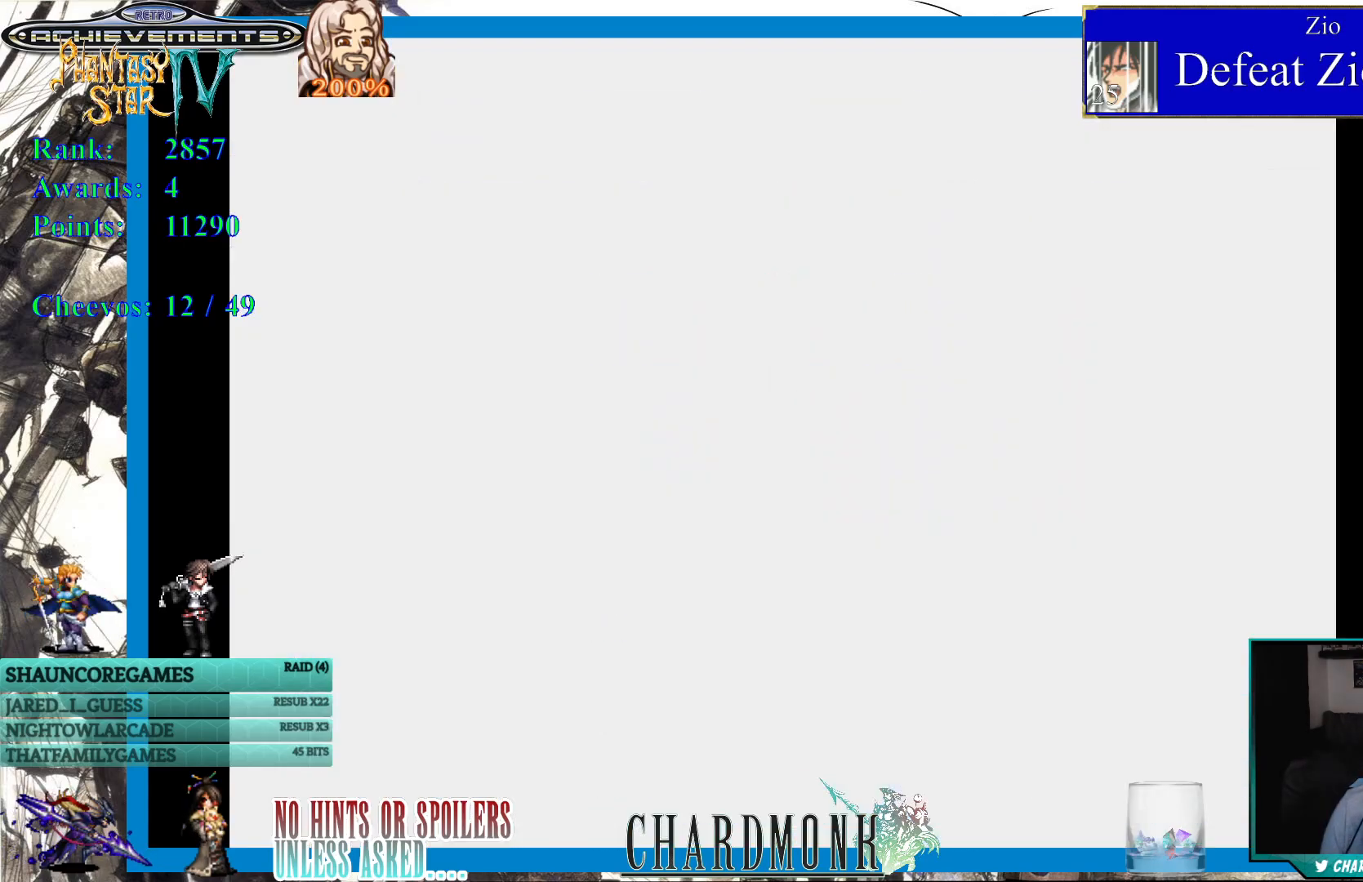
{"buttons": [], "left_stick": "center", "right_stick": "center", "events": []}
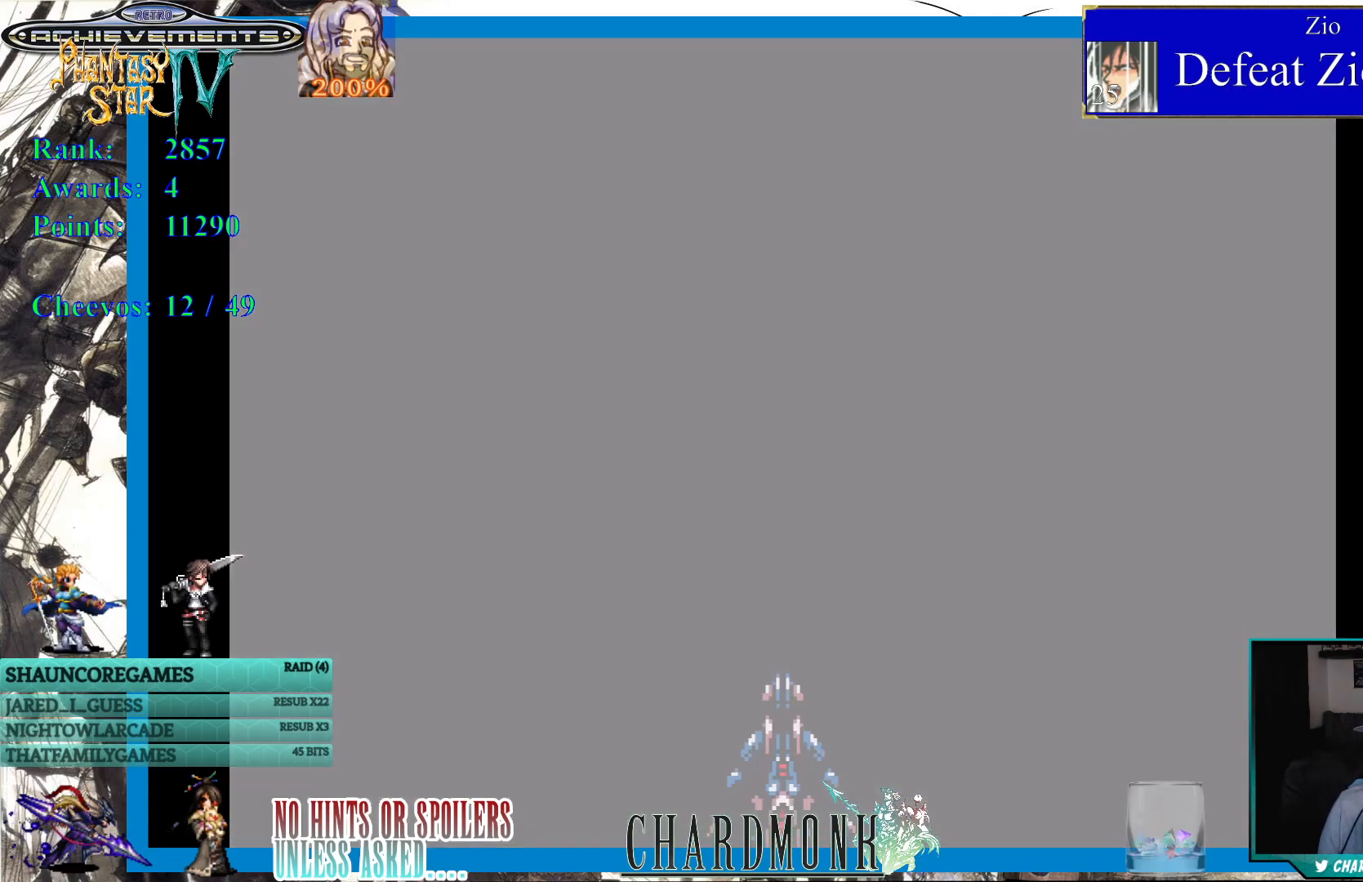
{"buttons": [], "left_stick": "center", "right_stick": "center", "events": []}
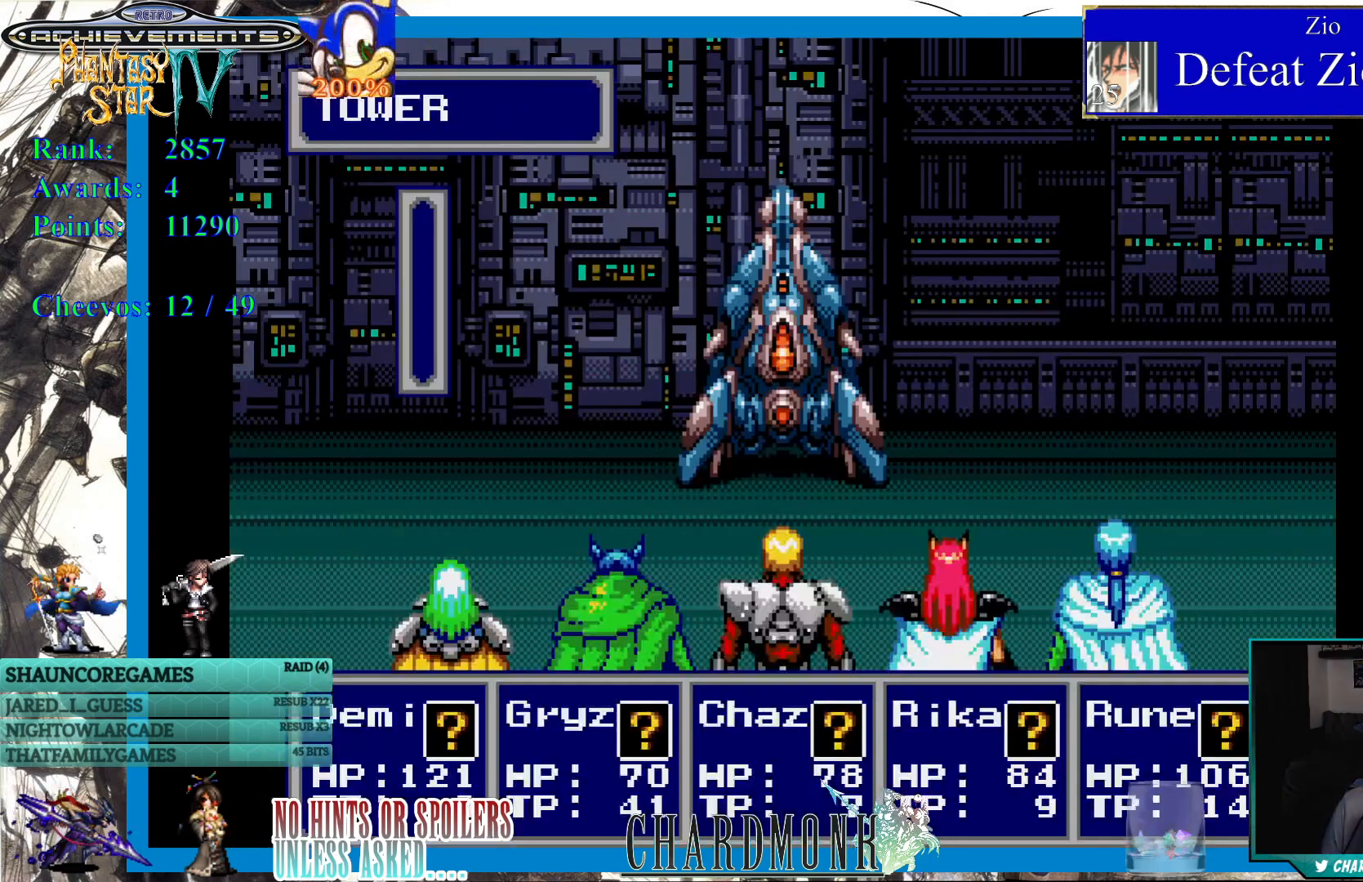
{"buttons": [], "left_stick": "center", "right_stick": "center", "events": []}
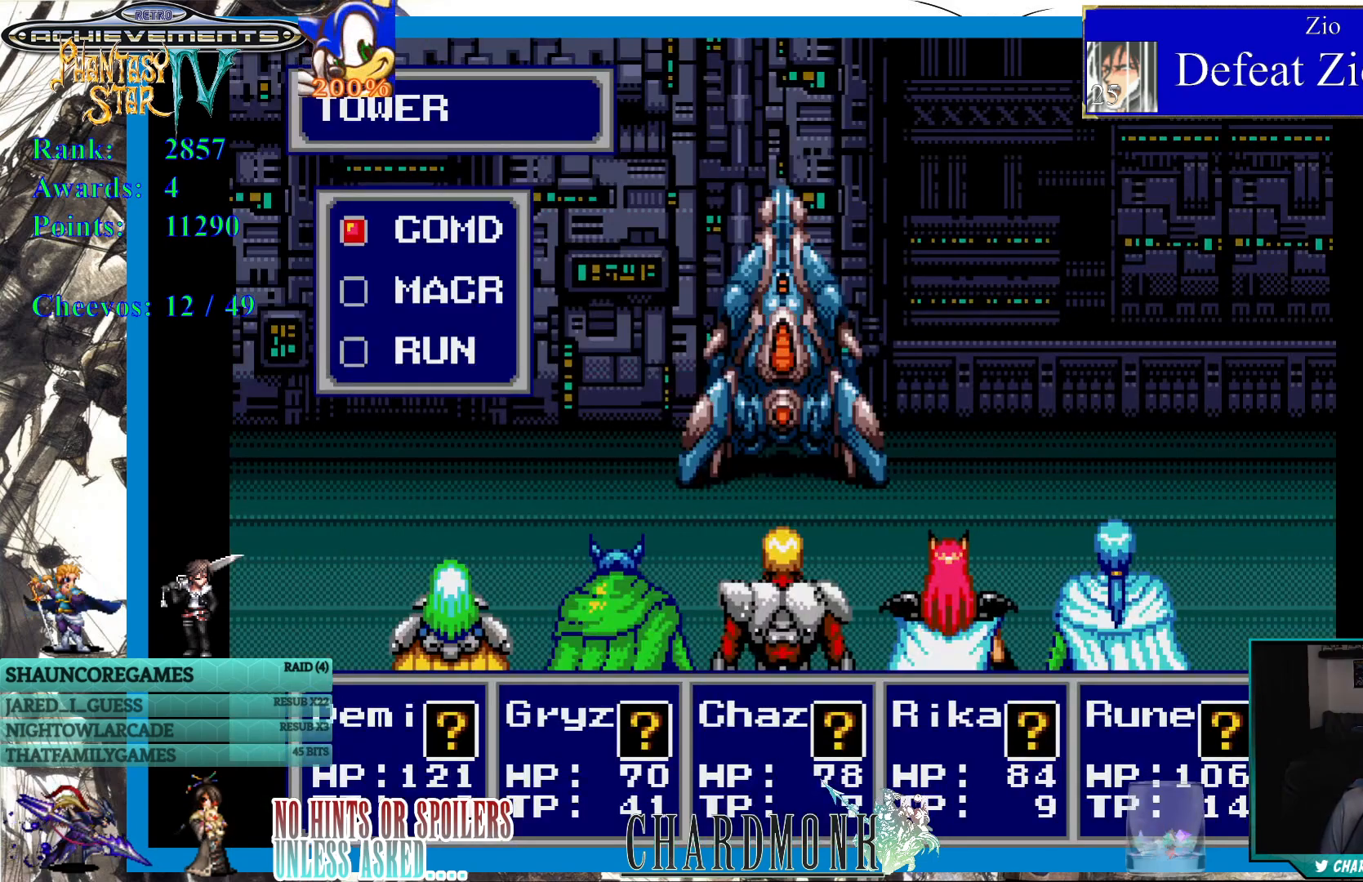
{"buttons": ["CIRCLE"], "left_stick": "center", "right_stick": "center", "events": [[250, "CIRCLE", "down"], [350, "CIRCLE", "up"], [467, "CIRCLE", "down"]]}
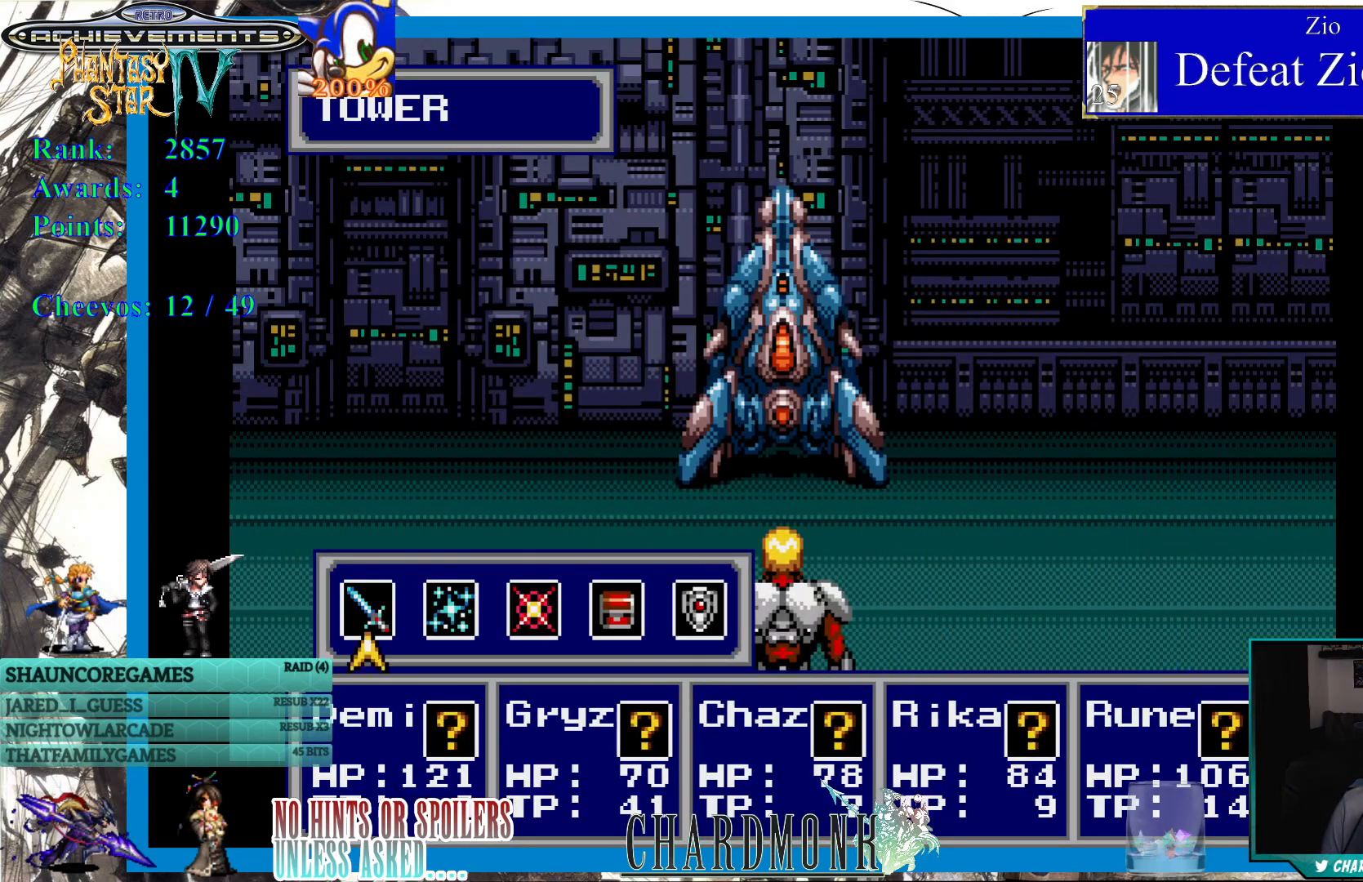
{"buttons": [], "left_stick": "center", "right_stick": "center", "events": [[50, "CIRCLE", "up"], [367, "CIRCLE", "down"], [467, "CIRCLE", "up"]]}
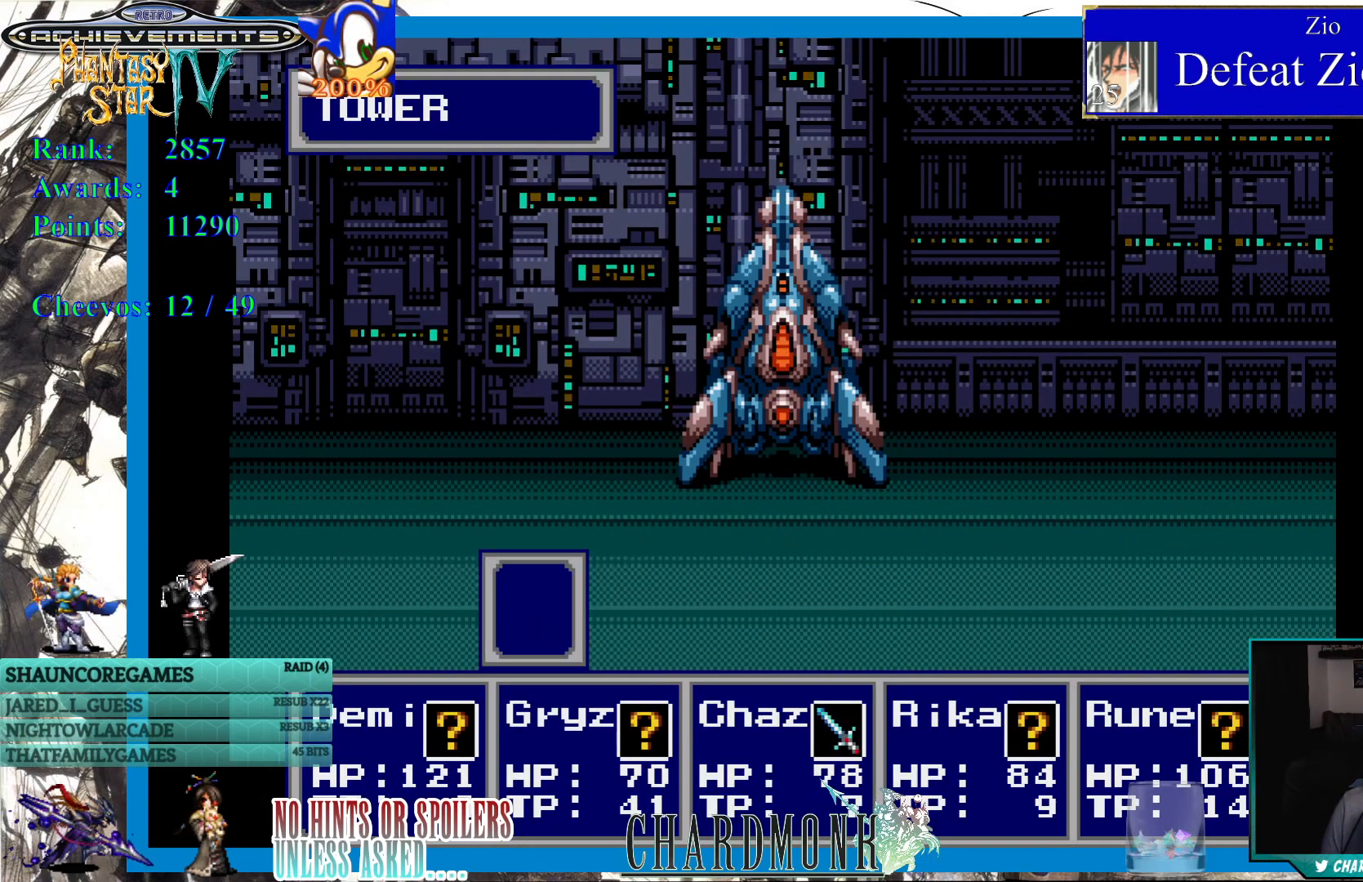
{"buttons": [], "left_stick": "center", "right_stick": "center", "events": [[117, "CIRCLE", "down"], [183, "CIRCLE", "up"], [283, "CIRCLE", "down"], [383, "CIRCLE", "up"]]}
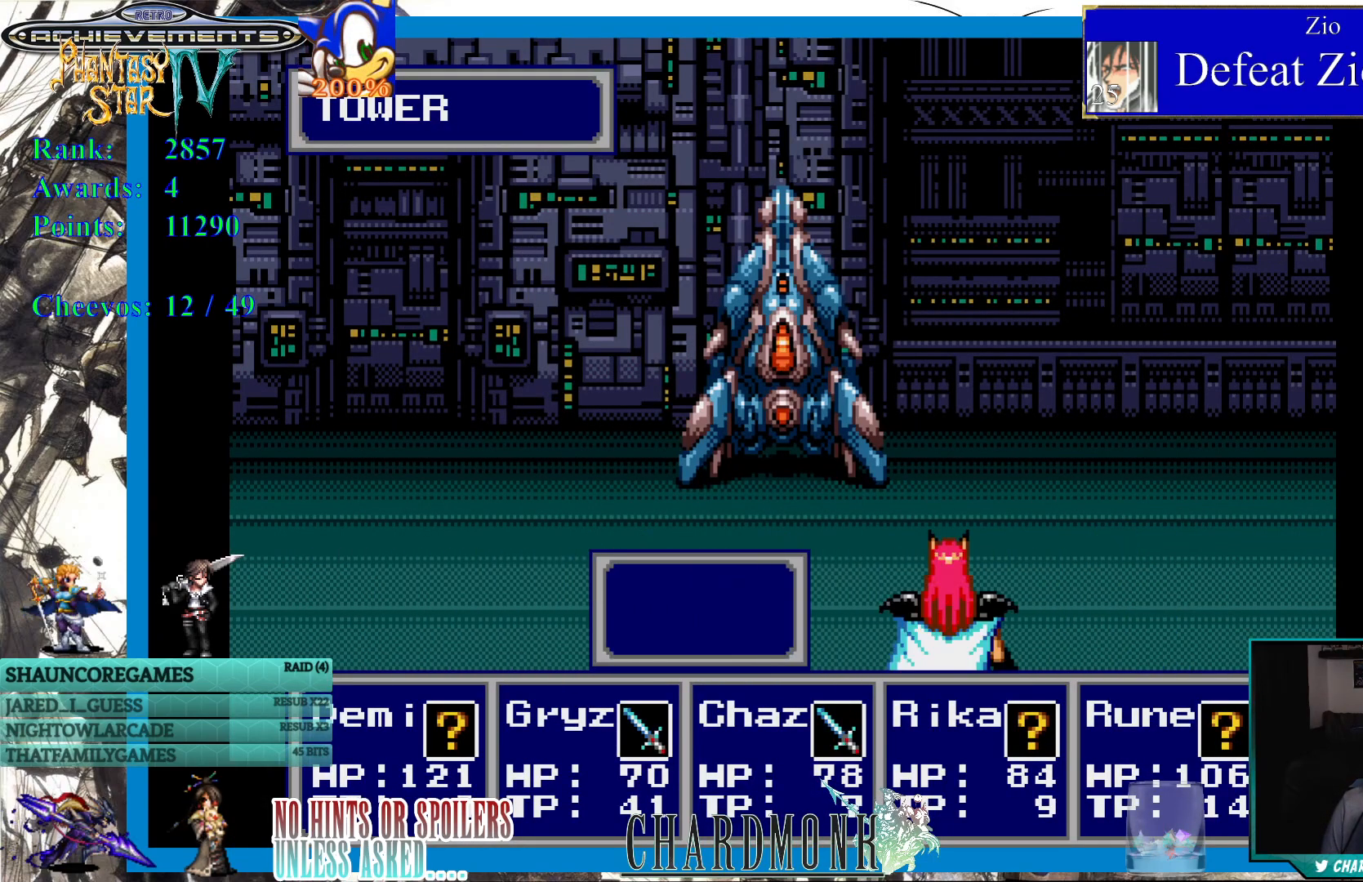
{"buttons": [], "left_stick": "center", "right_stick": "center", "events": [[33, "CIRCLE", "down"], [117, "CIRCLE", "up"], [267, "CIRCLE", "down"], [367, "CIRCLE", "up"]]}
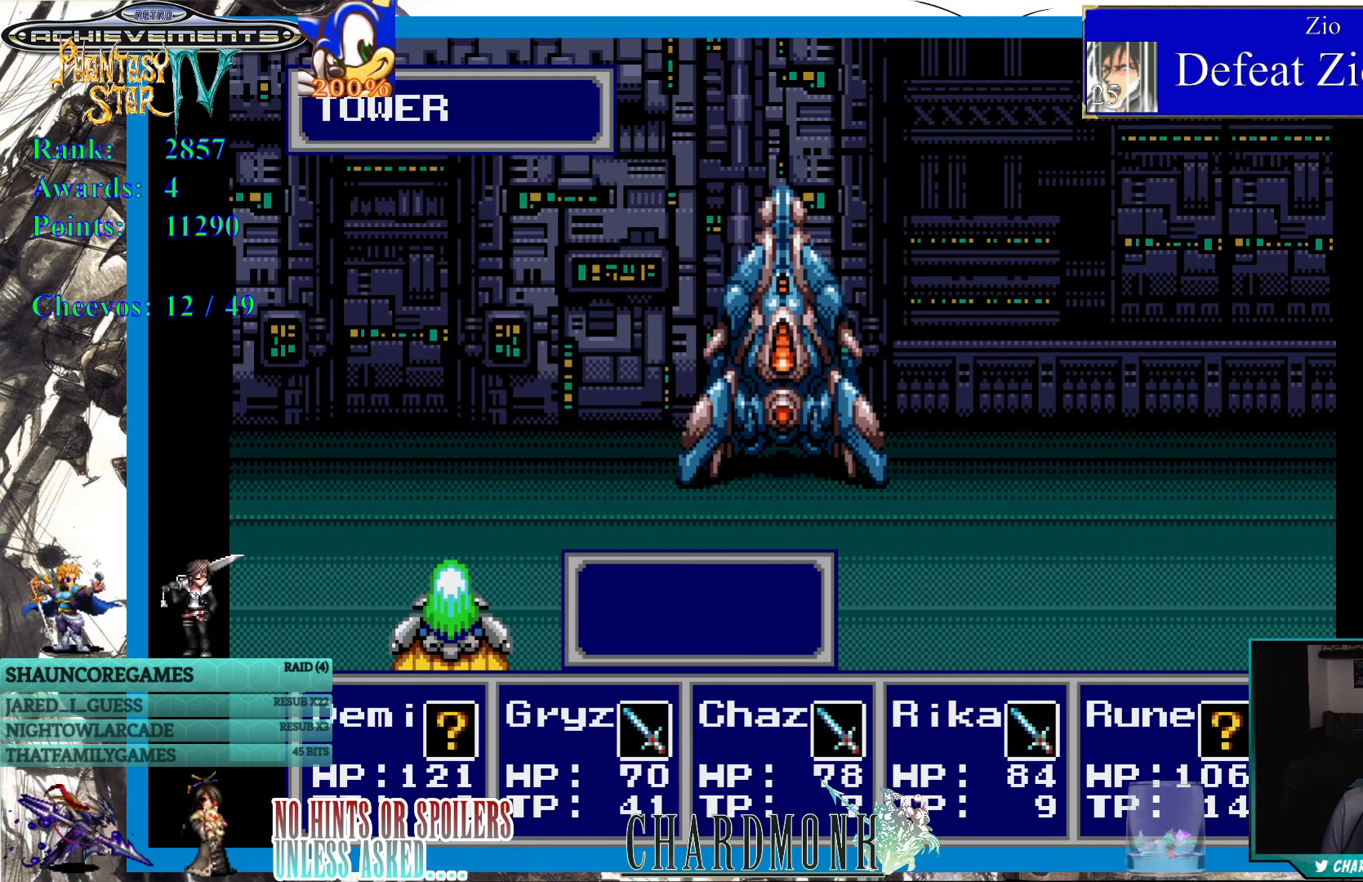
{"buttons": [], "left_stick": "center", "right_stick": "center", "events": []}
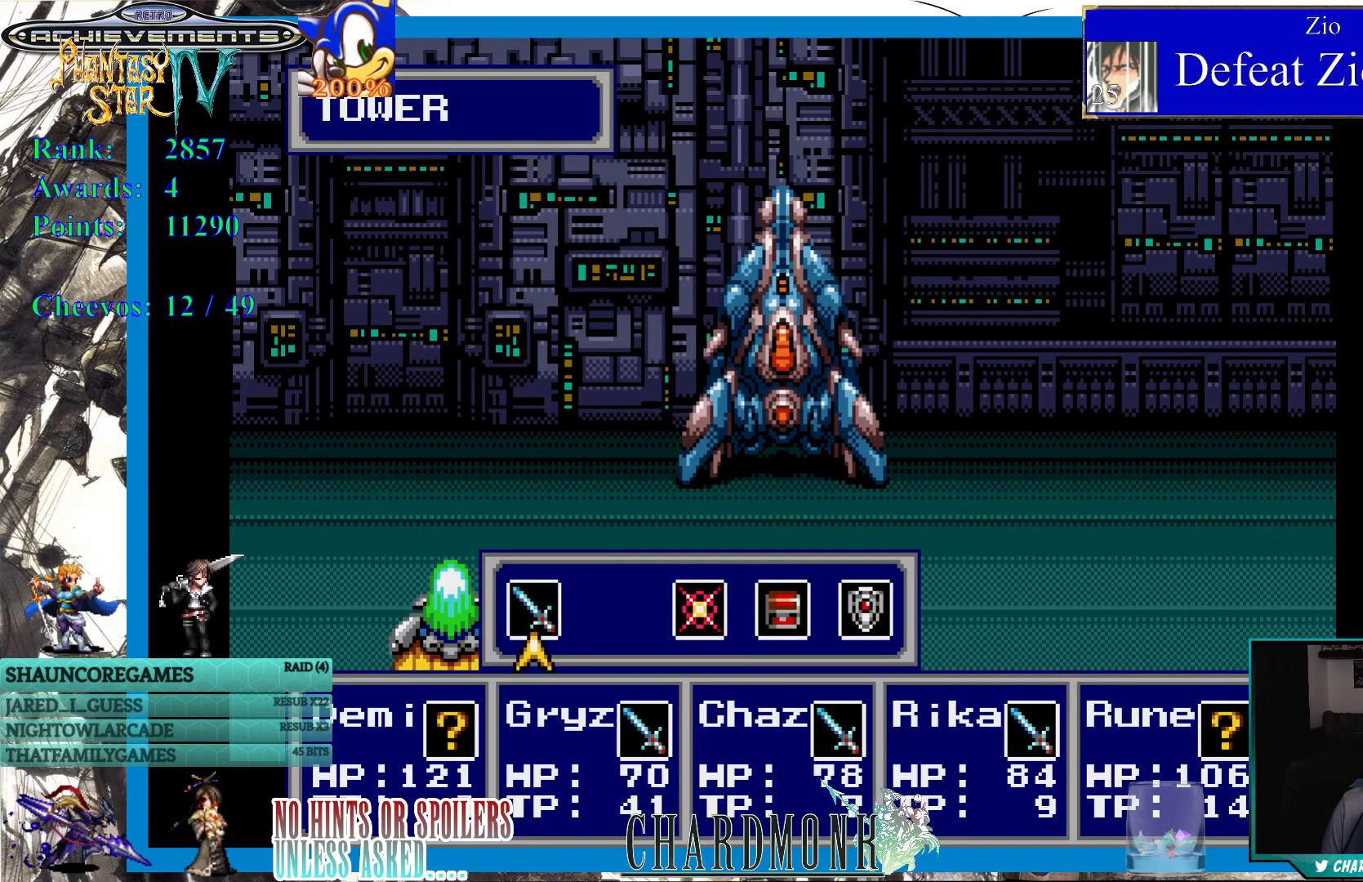
{"buttons": [], "left_stick": "center", "right_stick": "center", "events": [[117, "CIRCLE", "down"], [233, "CIRCLE", "up"]]}
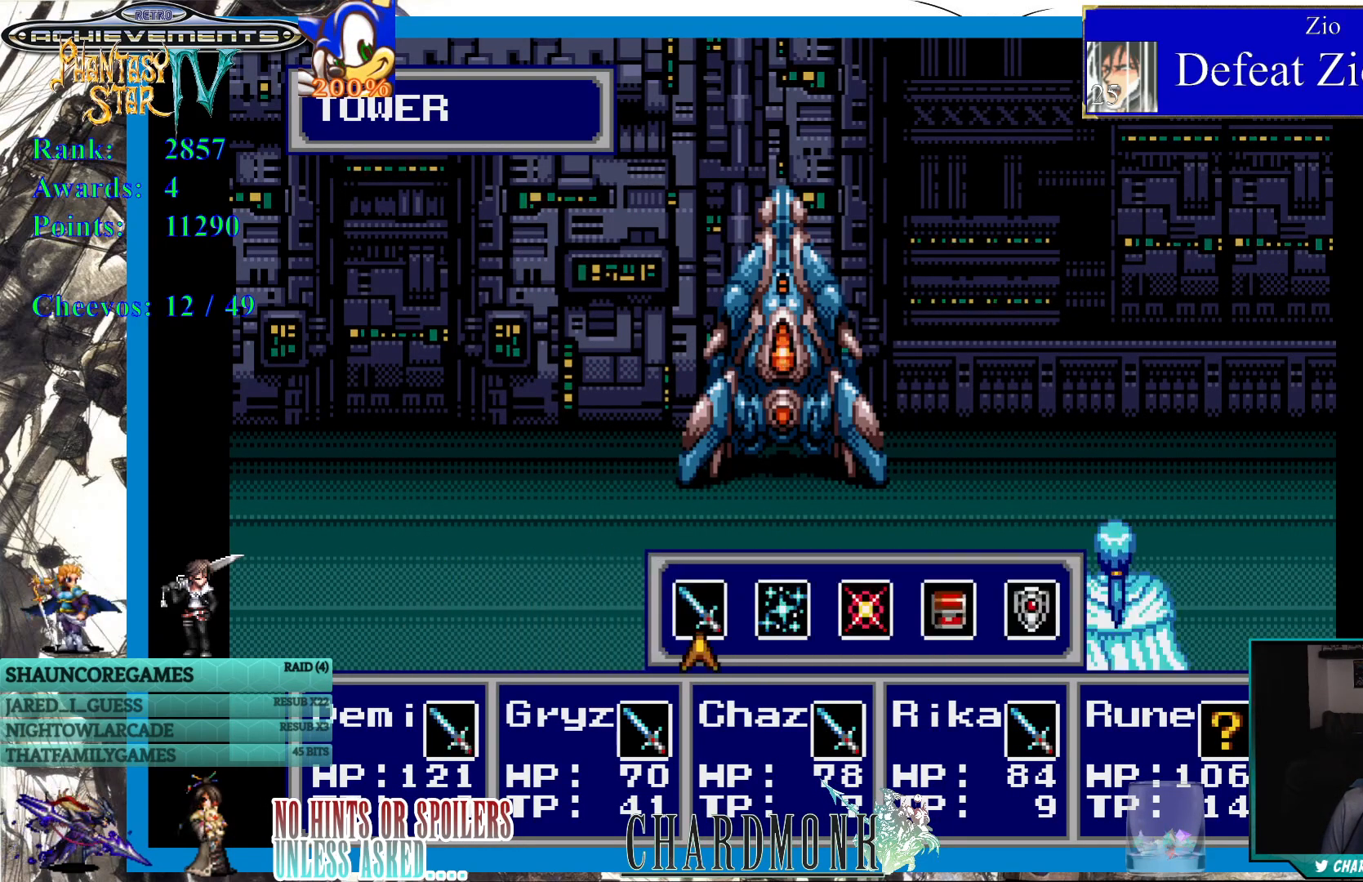
{"buttons": [], "left_stick": "center", "right_stick": "center", "events": [[183, "CIRCLE", "down"], [300, "CIRCLE", "up"], [383, "CIRCLE", "down"], [467, "CIRCLE", "up"]]}
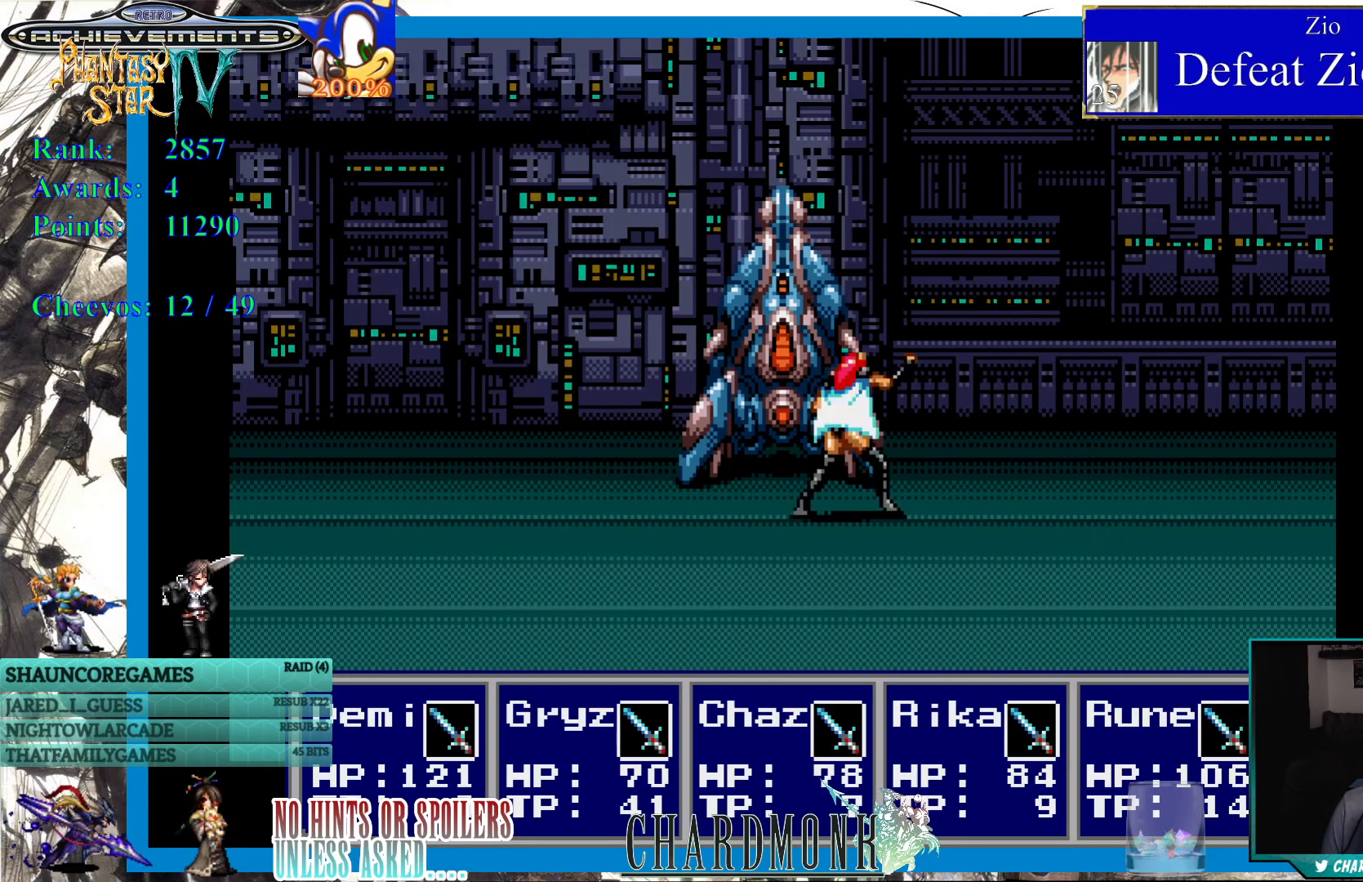
{"buttons": [], "left_stick": "center", "right_stick": "center", "events": [[67, "CIRCLE", "down"], [133, "CIRCLE", "up"], [233, "CIRCLE", "down"], [317, "CIRCLE", "up"]]}